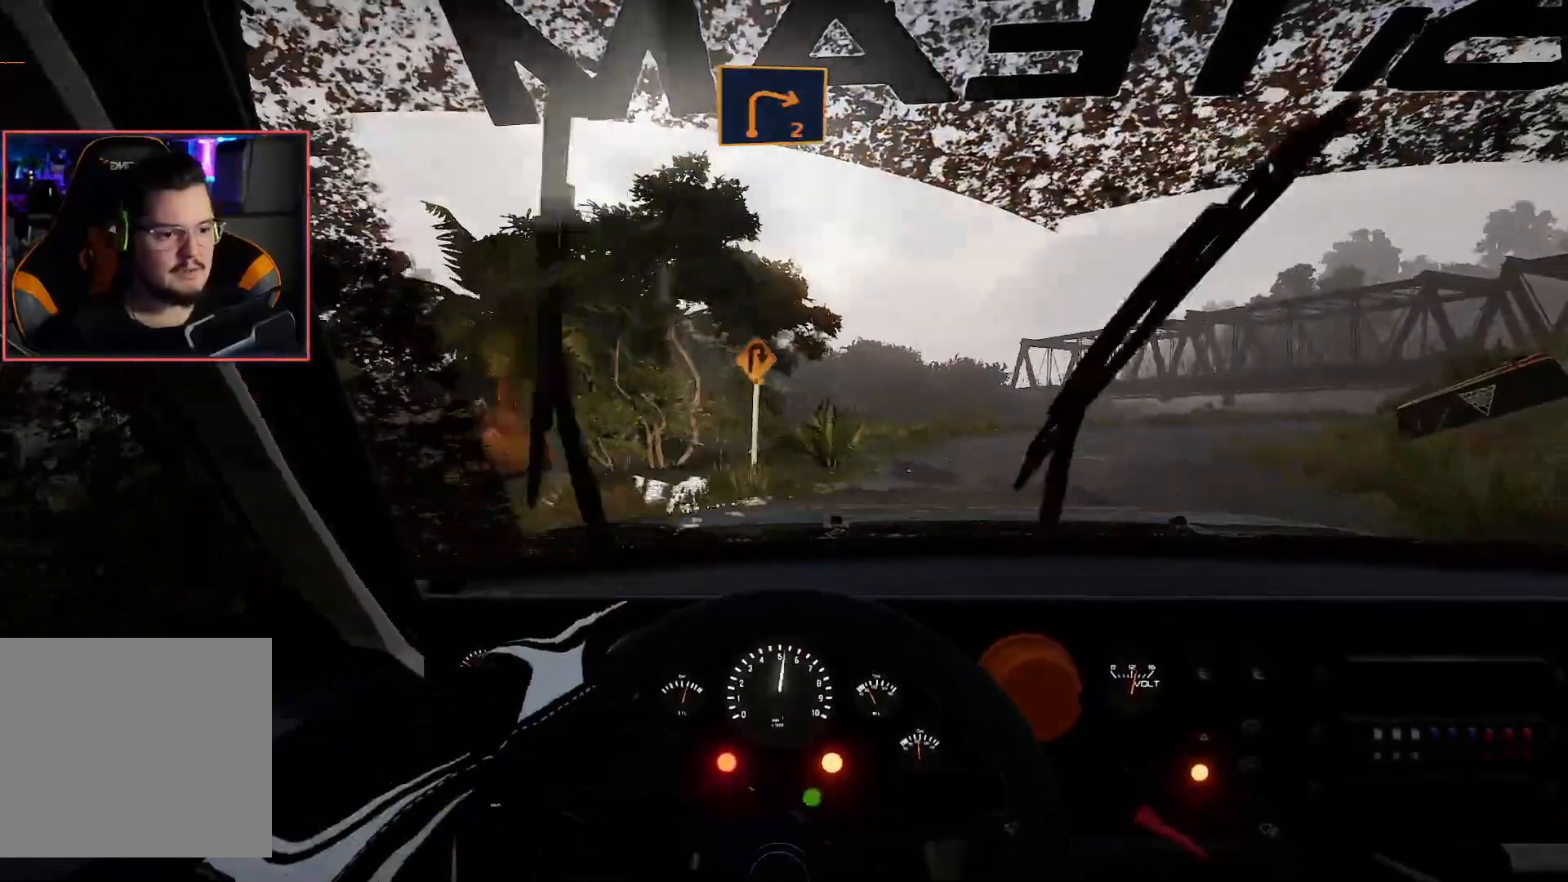
Gameplay with a controller (Xbox layout); each line is a JSON object with the inputs held at the frame after it. "events" lists button and stick changes between this image and that frame as [ms after this image, input, new state], when the widget could be followed in between.
{"buttons": ["R2"], "left_stick": "left", "right_stick": "center", "events": [[333, "left_stick", "center"], [383, "left_stick", "left"]]}
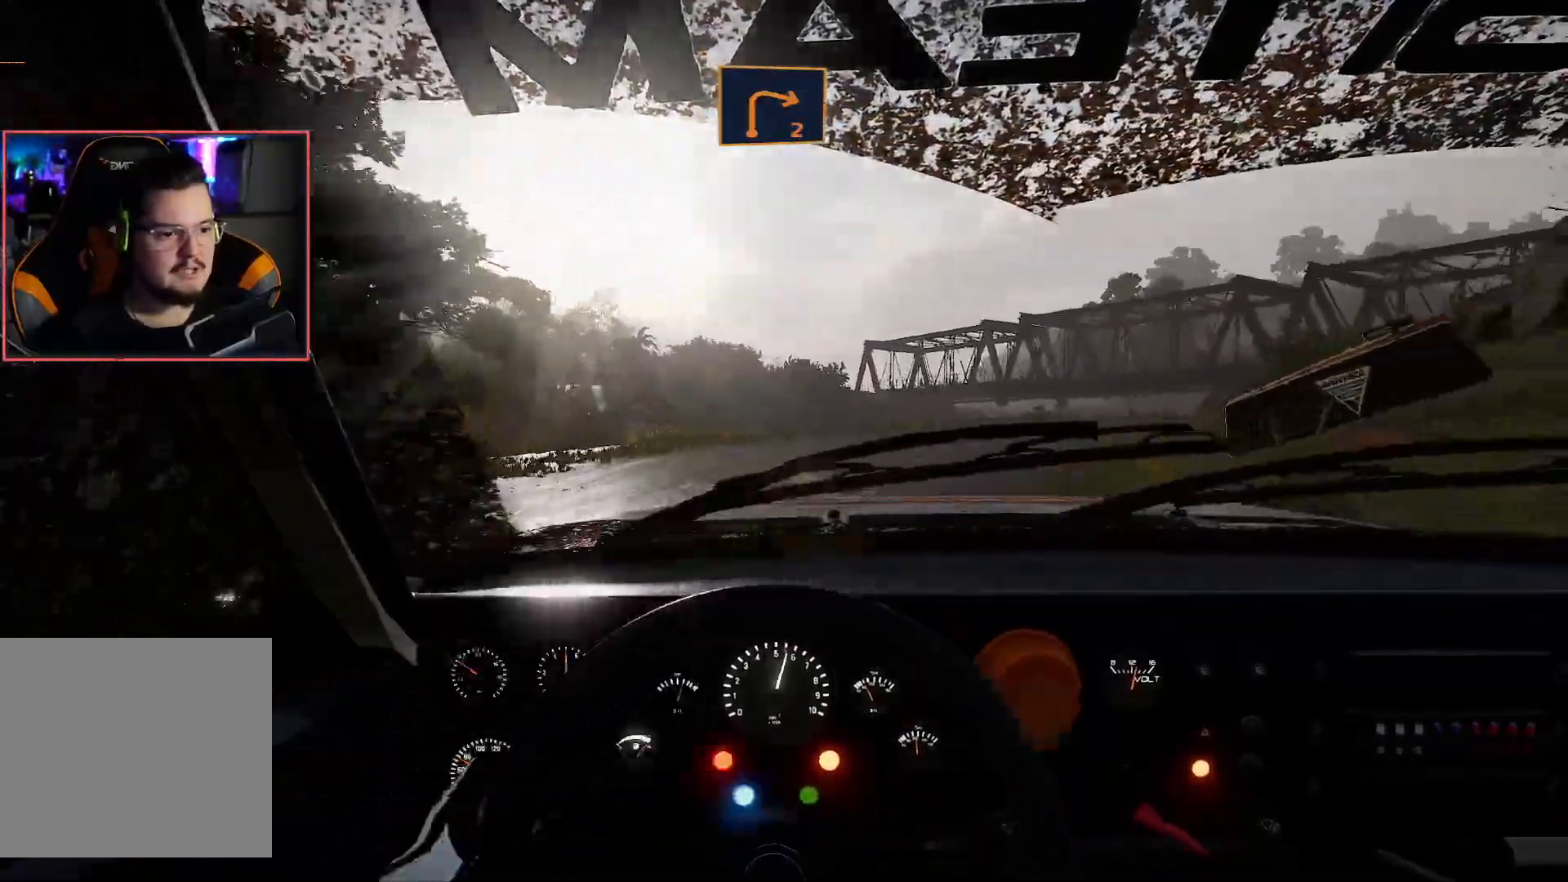
{"buttons": ["R2"], "left_stick": "center", "right_stick": "center", "events": [[317, "left_stick", "center"]]}
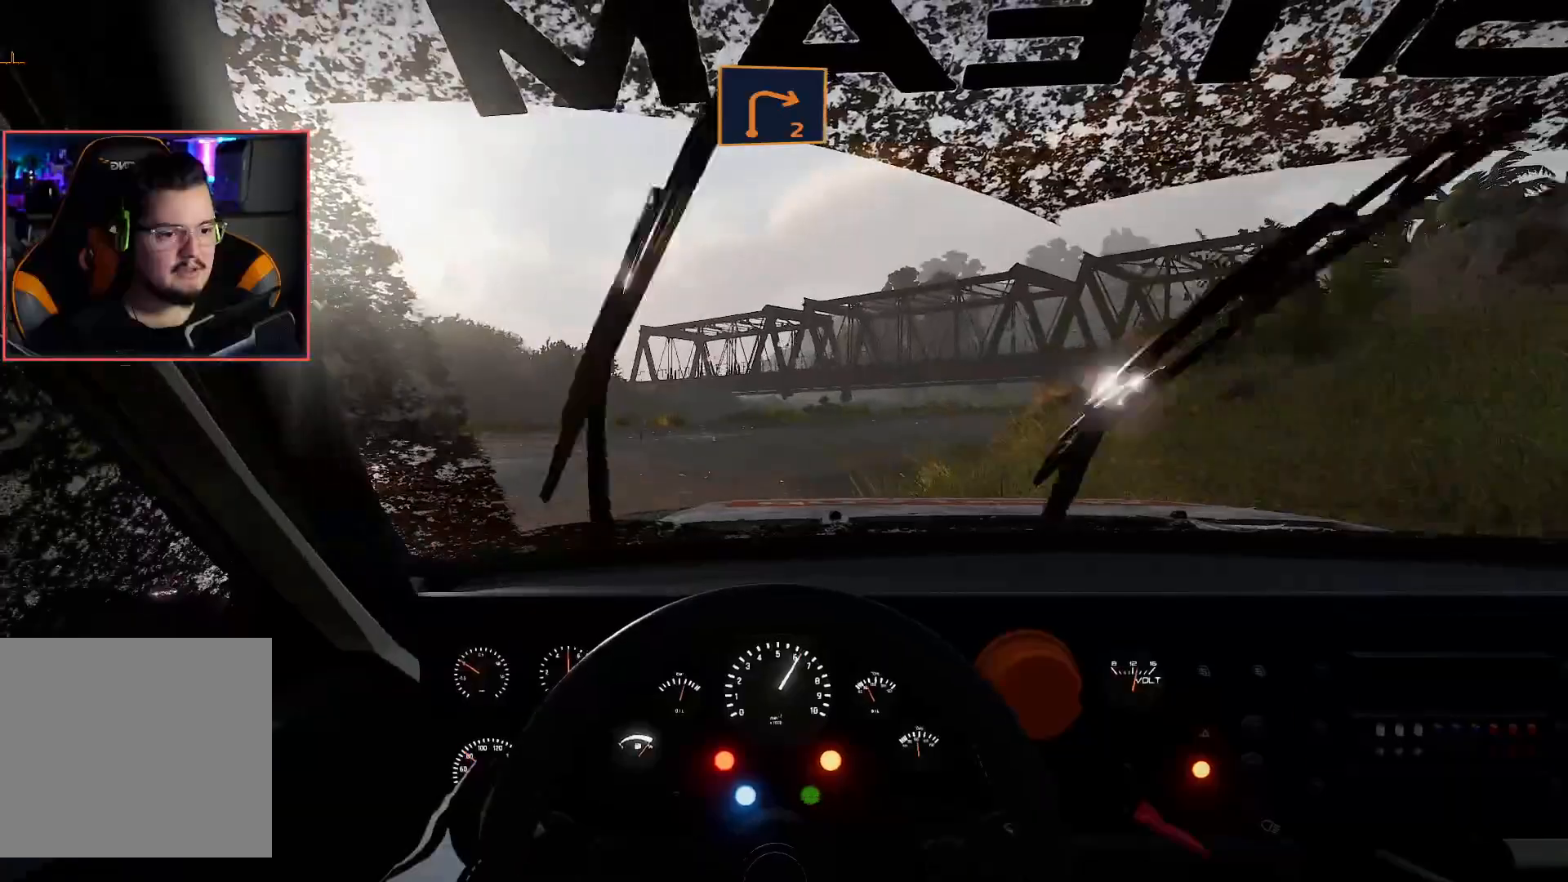
{"buttons": ["L2"], "left_stick": "right", "right_stick": "center", "events": [[183, "left_stick", "right"], [200, "R2", "up"], [250, "A", "down"], [283, "L2", "down"], [467, "A", "up"]]}
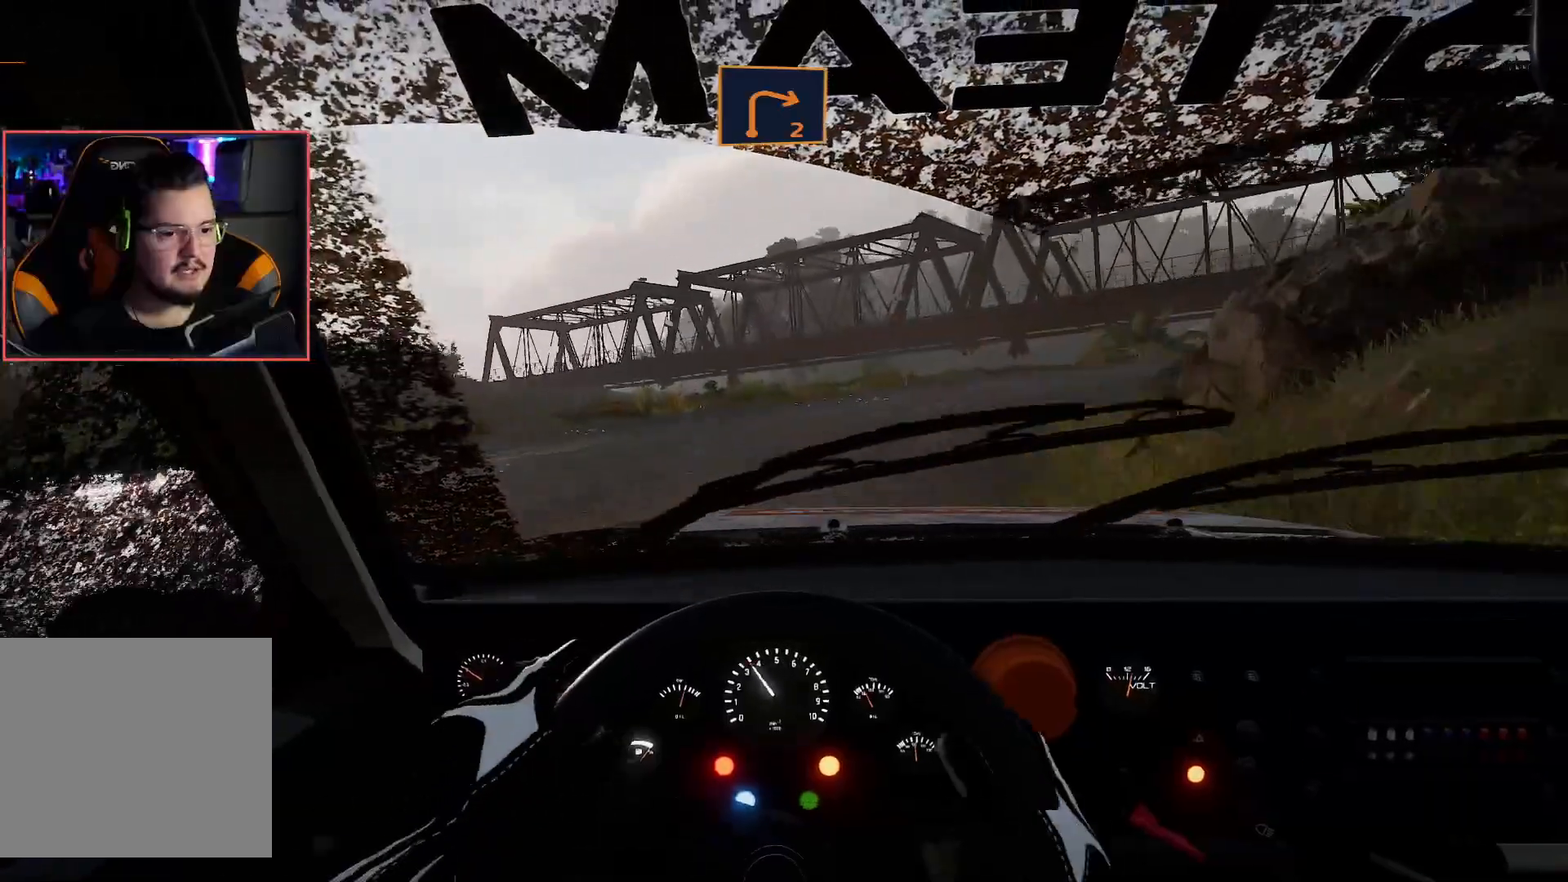
{"buttons": ["R2"], "left_stick": "center", "right_stick": "center", "events": [[433, "L2", "up"], [467, "left_stick", "center"], [483, "R2", "down"]]}
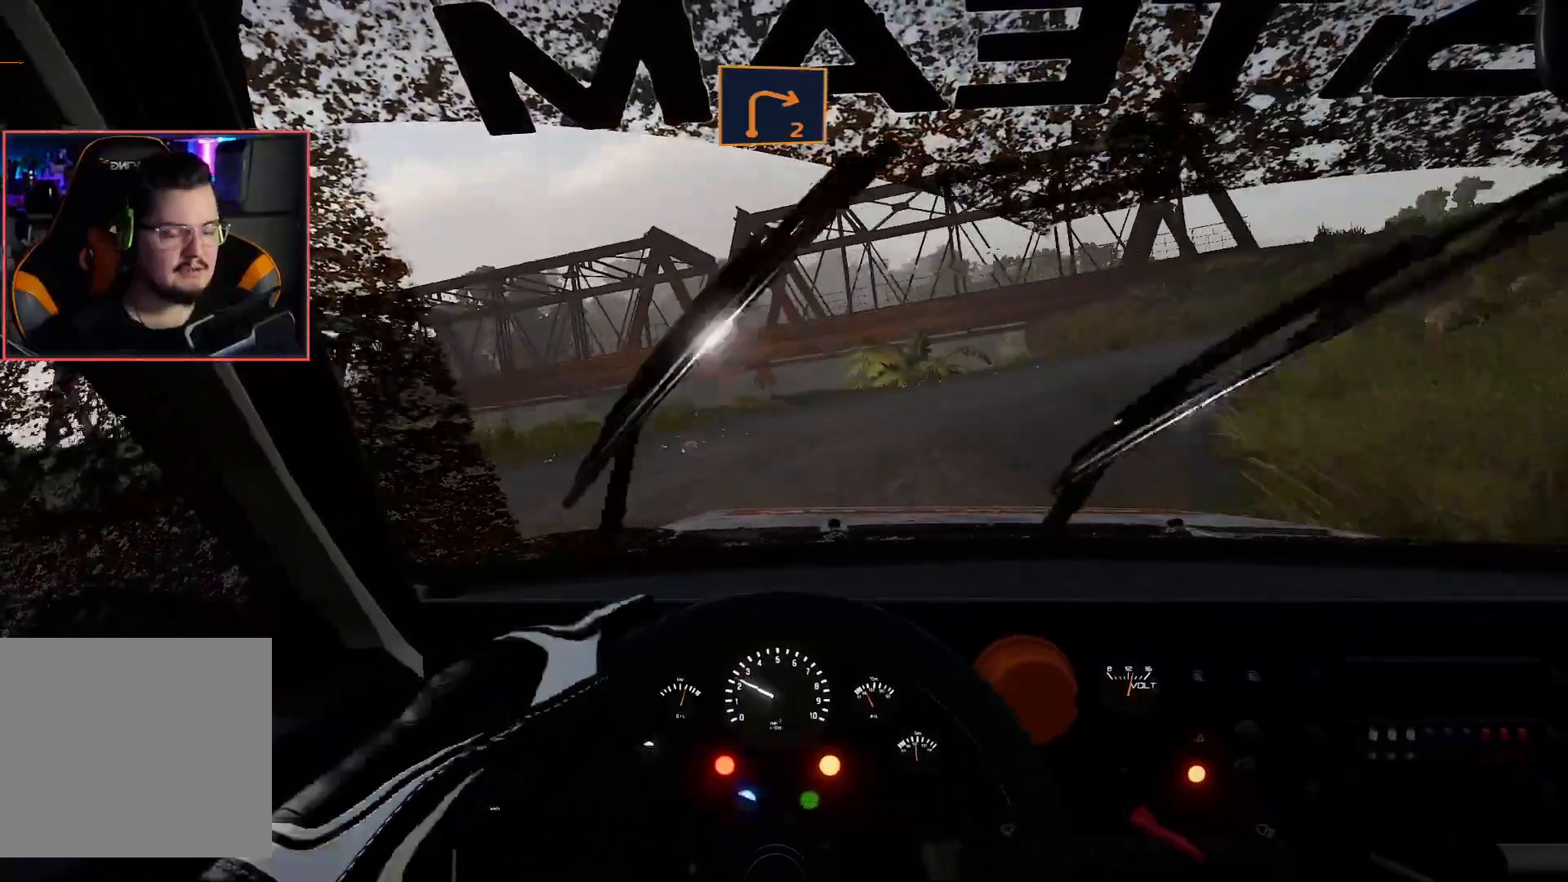
{"buttons": ["R2"], "left_stick": "right", "right_stick": "center", "events": [[133, "left_stick", "right"], [150, "R2", "up"], [367, "R2", "down"]]}
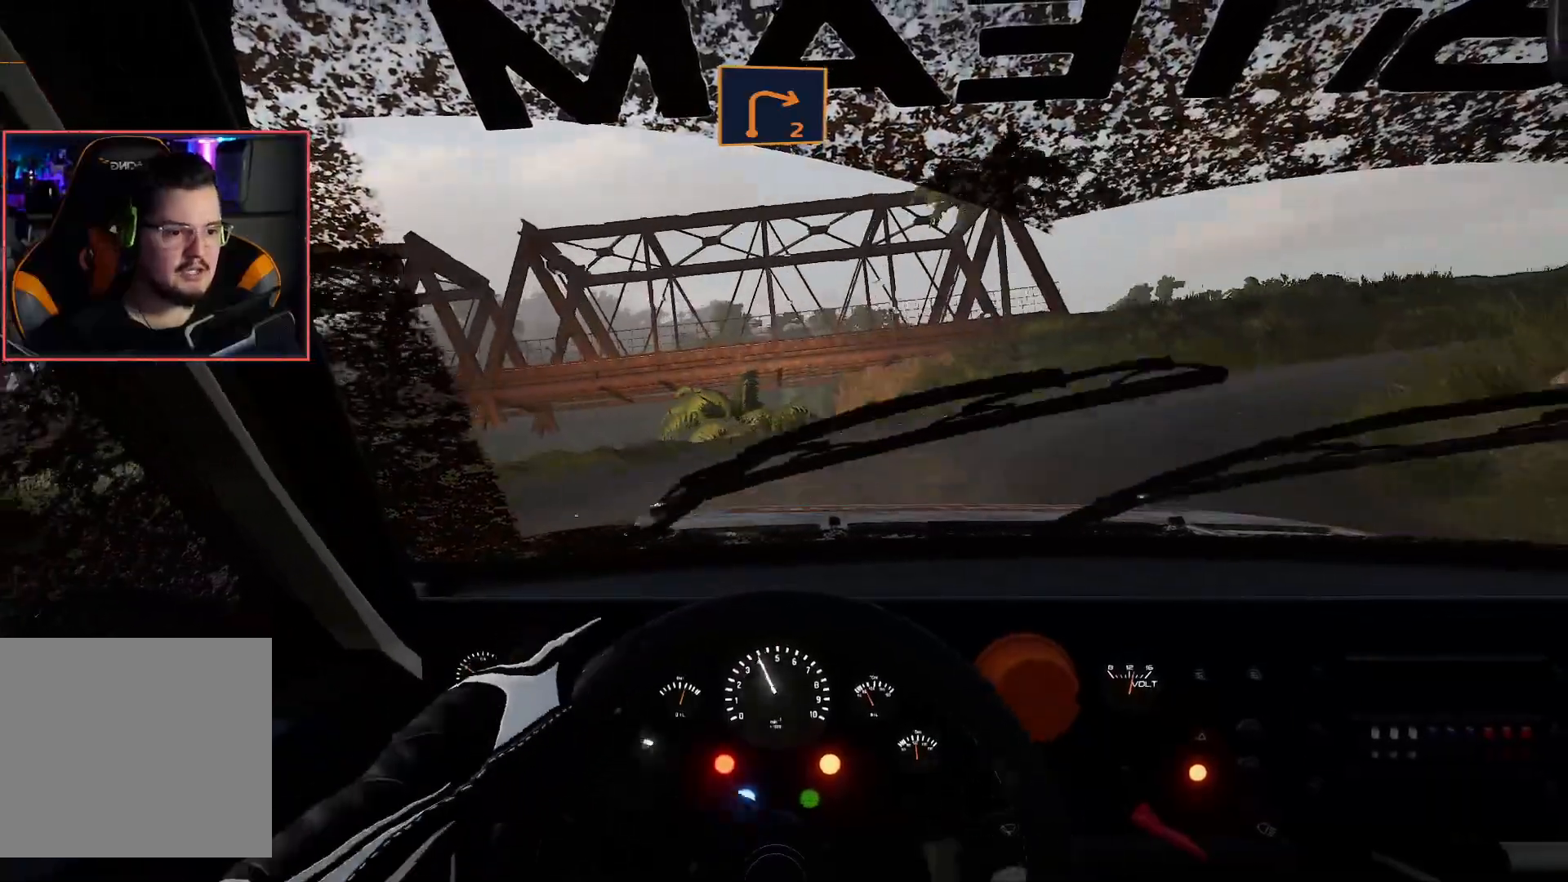
{"buttons": ["R2"], "left_stick": "center", "right_stick": "center", "events": [[400, "left_stick", "center"]]}
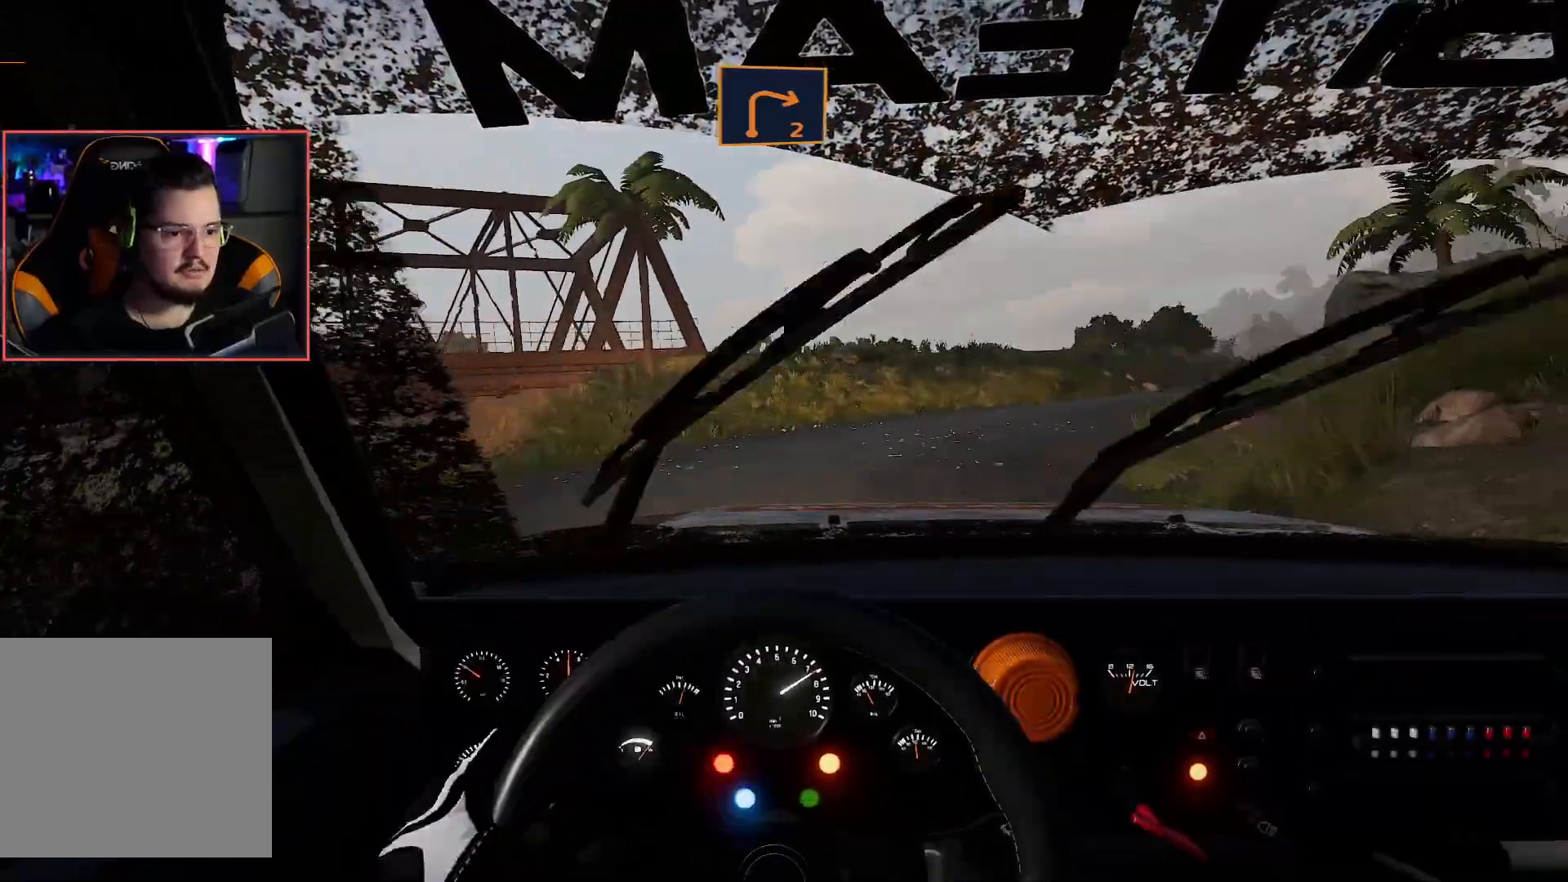
{"buttons": ["R2"], "left_stick": "left", "right_stick": "center", "events": [[467, "left_stick", "left"]]}
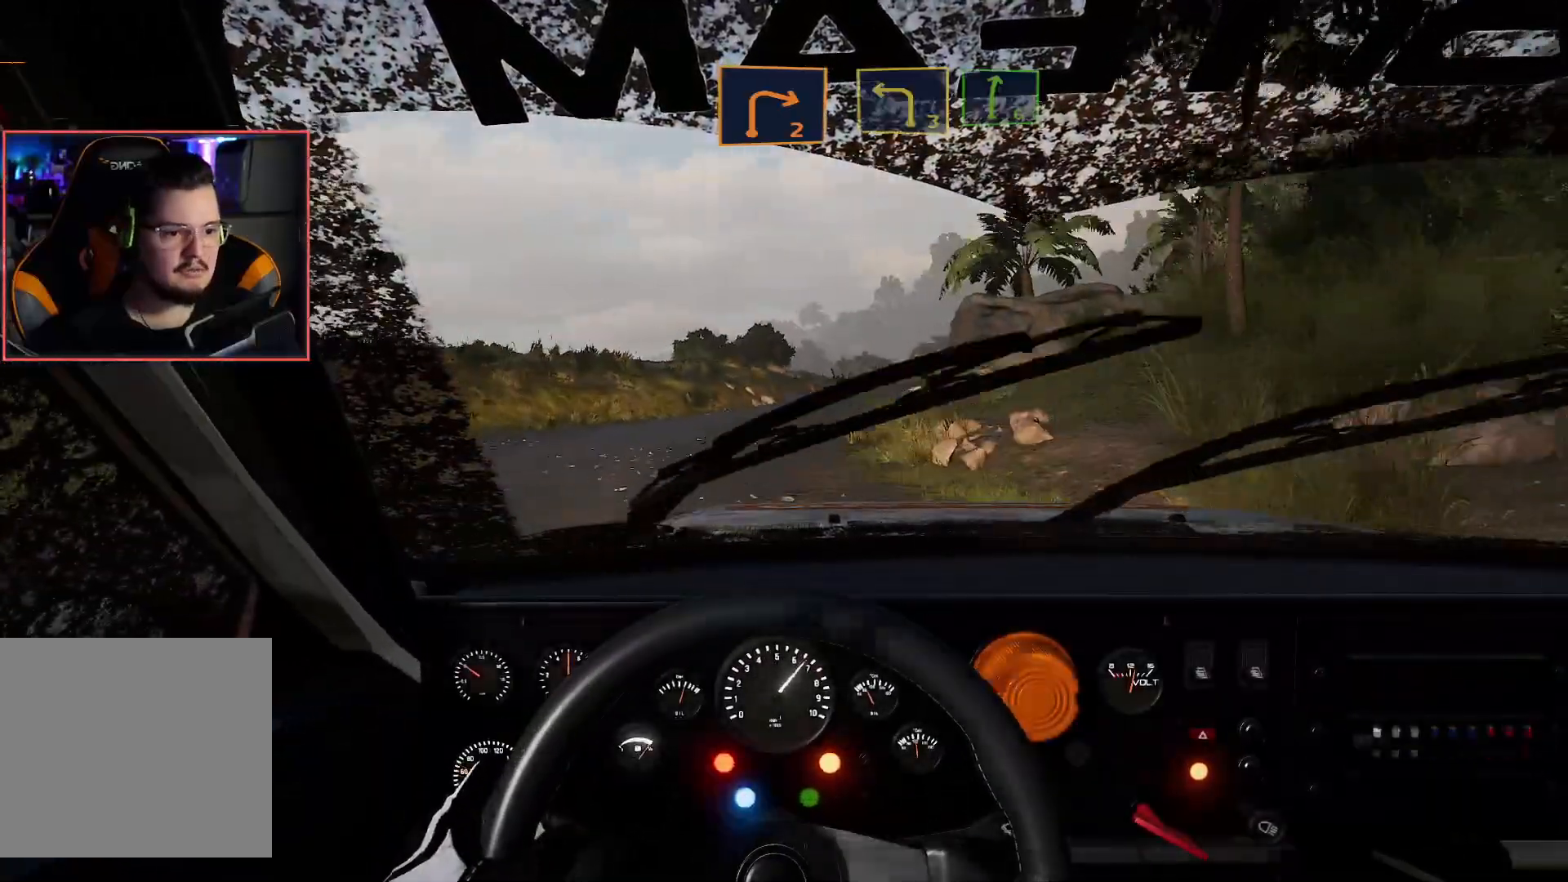
{"buttons": ["R2"], "left_stick": "center", "right_stick": "center", "events": [[217, "left_stick", "down-left"], [400, "left_stick", "center"]]}
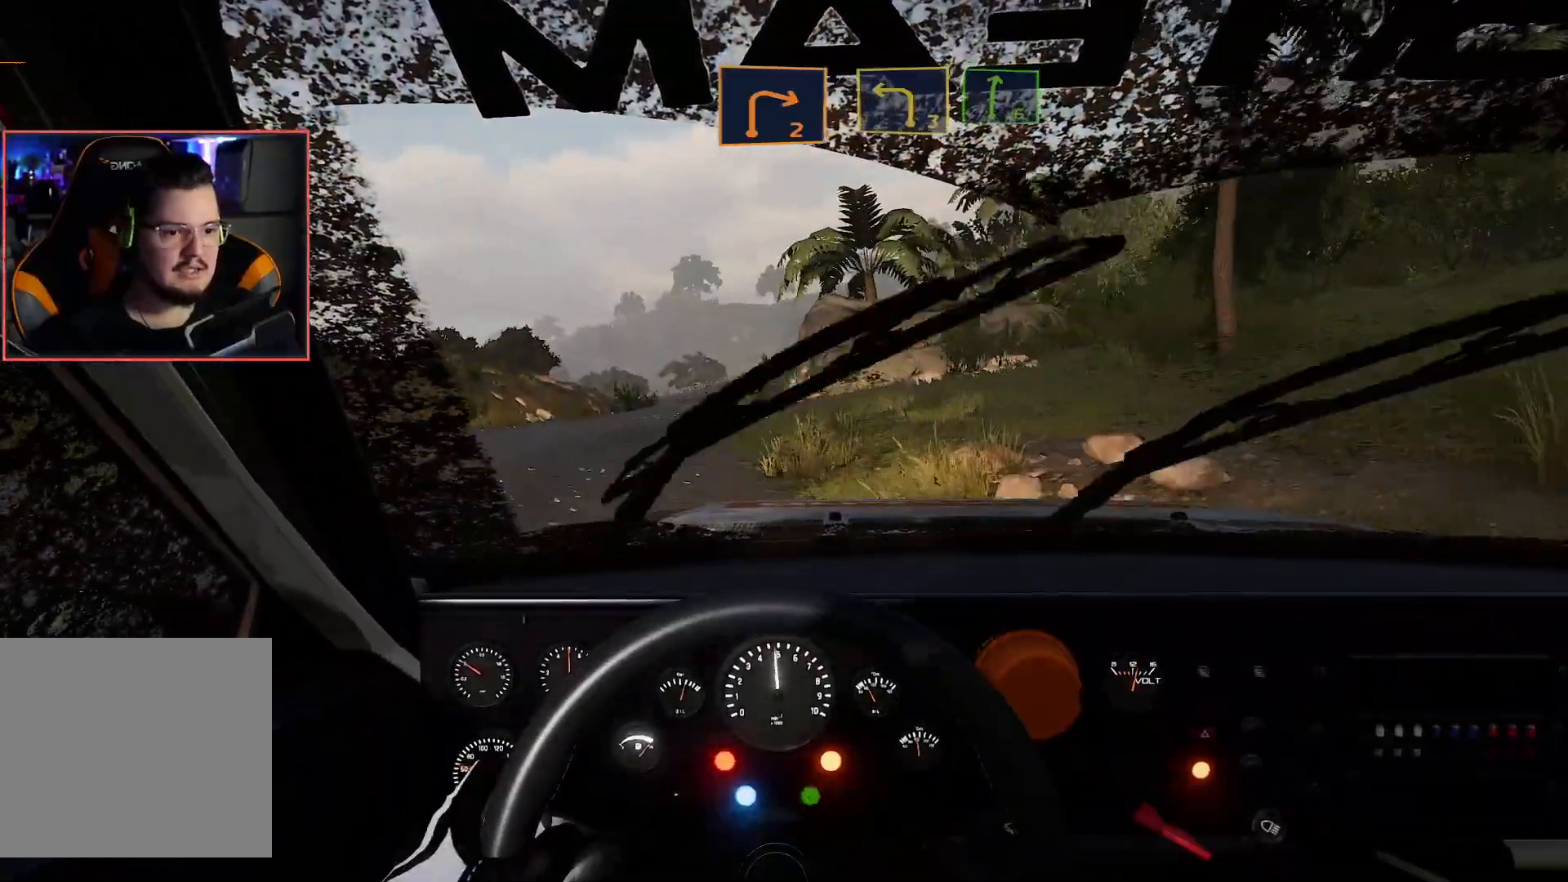
{"buttons": ["R2"], "left_stick": "down-left", "right_stick": "center", "events": [[67, "left_stick", "left"], [267, "left_stick", "center"], [350, "left_stick", "down-left"]]}
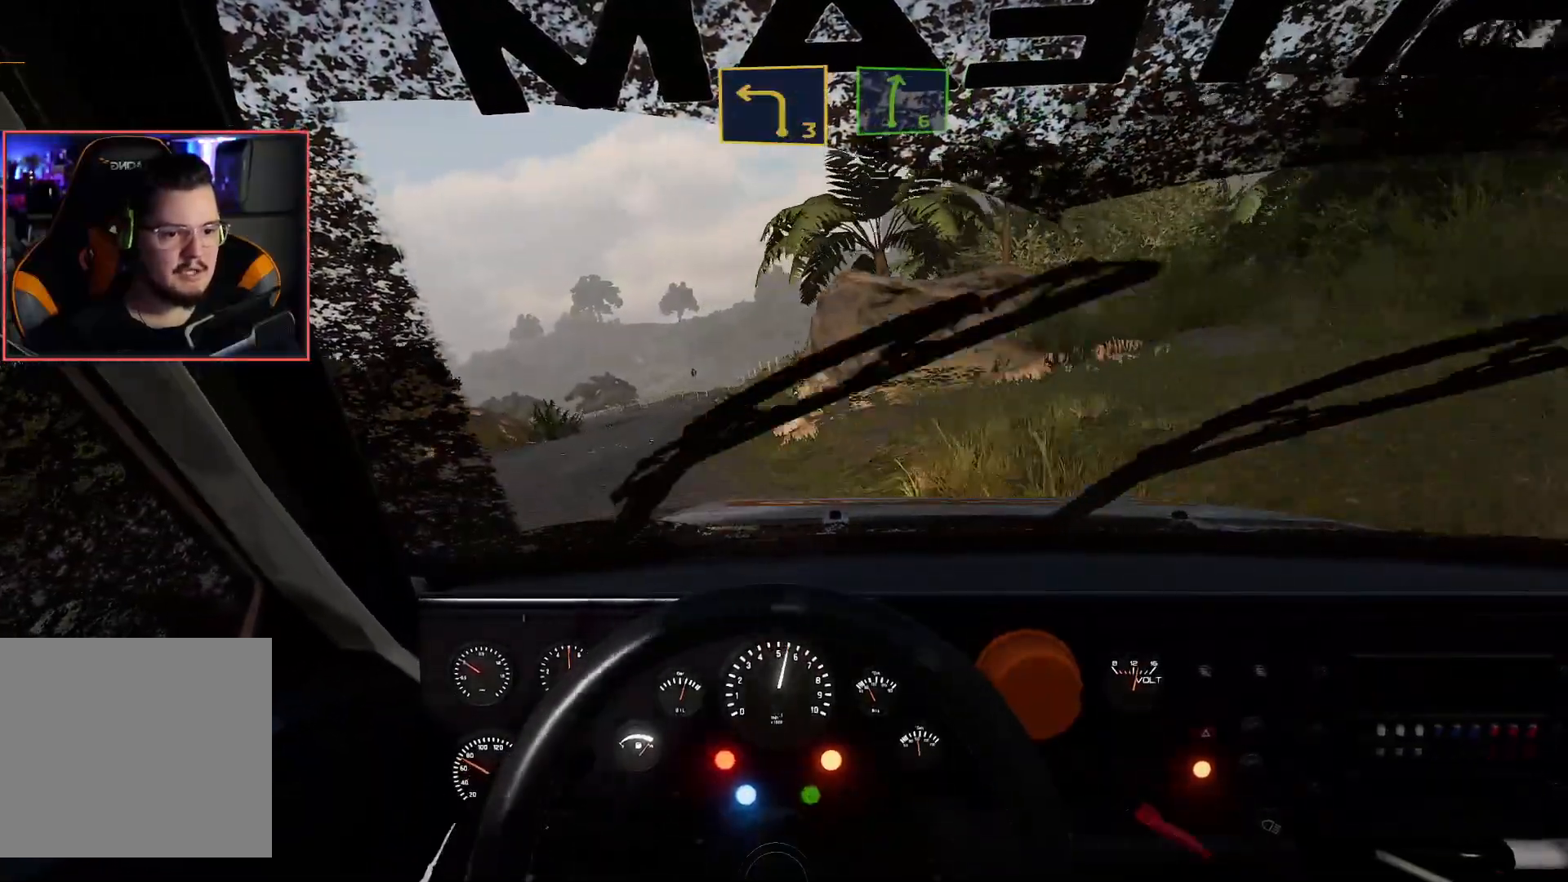
{"buttons": ["R2"], "left_stick": "center", "right_stick": "center", "events": [[83, "left_stick", "center"]]}
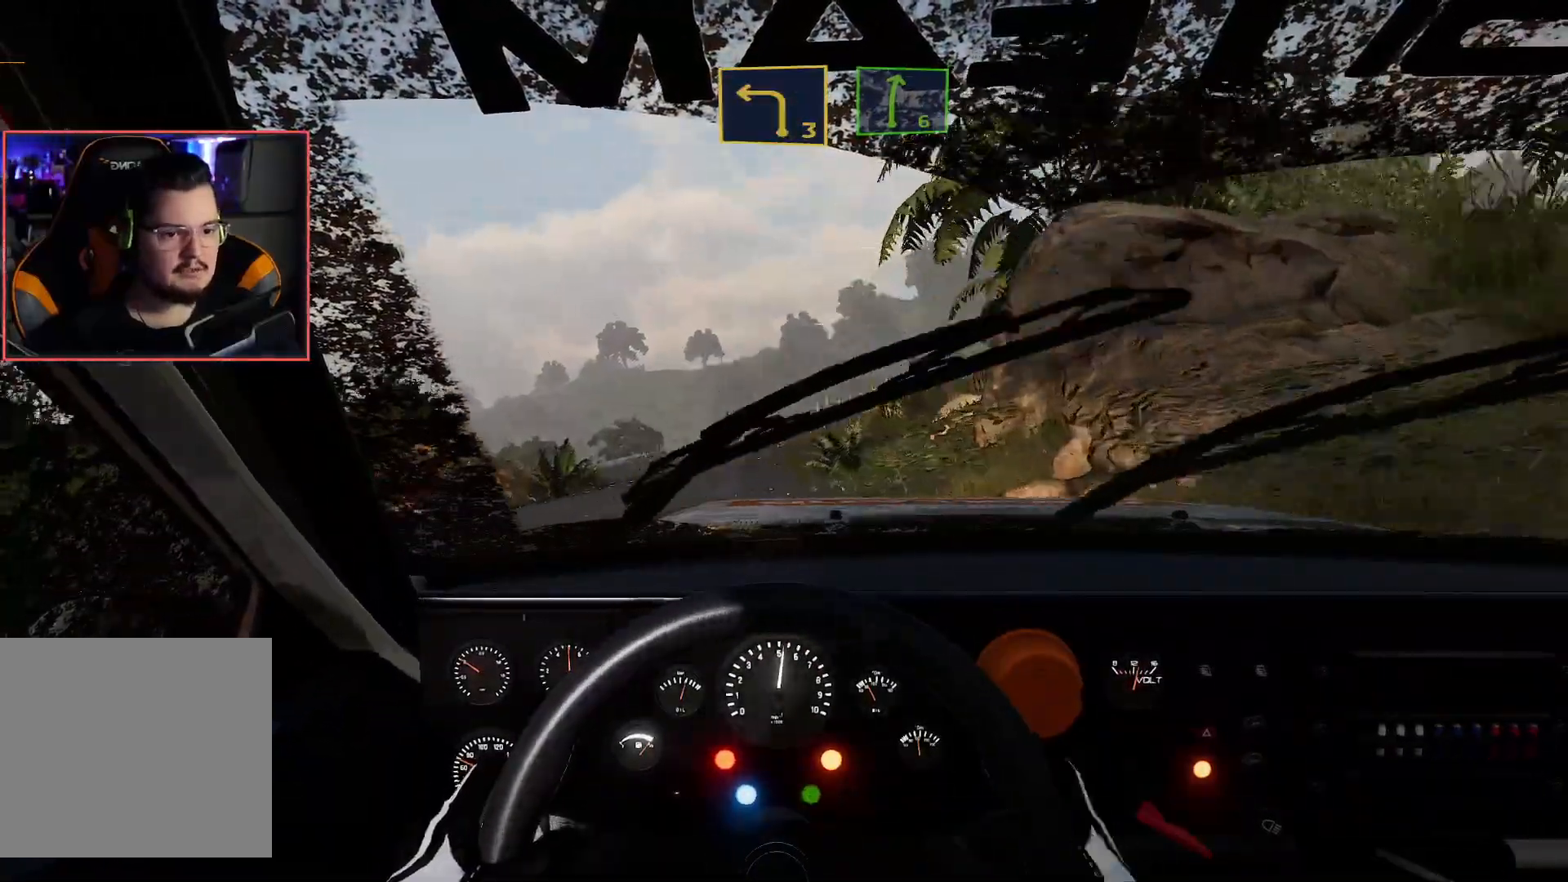
{"buttons": ["R2"], "left_stick": "center", "right_stick": "center", "events": [[83, "left_stick", "down-left"], [283, "left_stick", "center"]]}
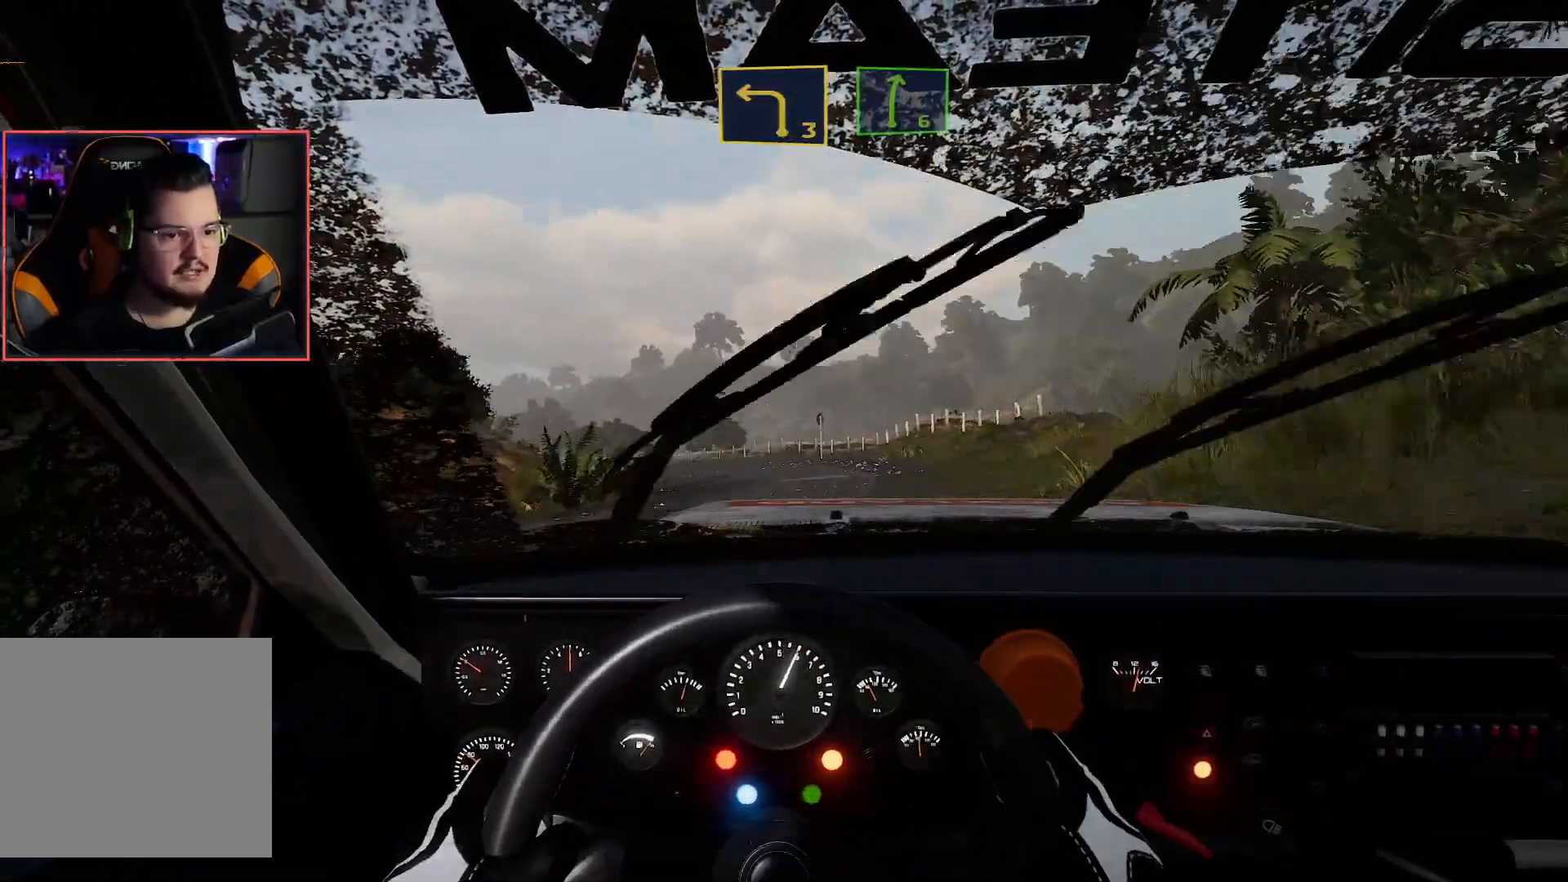
{"buttons": ["R2"], "left_stick": "center", "right_stick": "center", "events": []}
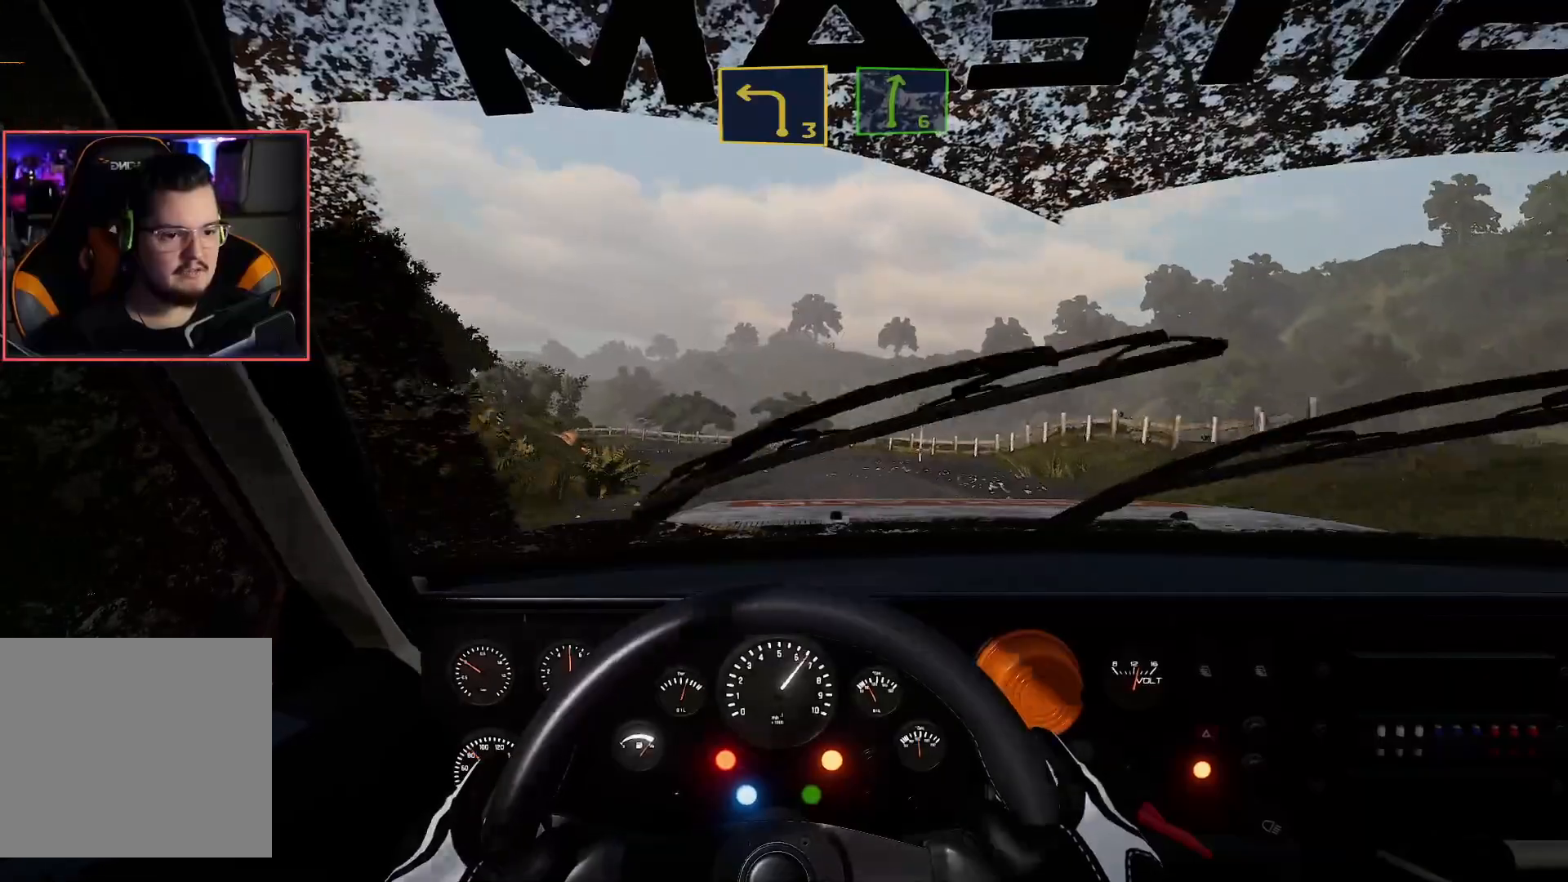
{"buttons": [], "left_stick": "left", "right_stick": "center", "events": [[133, "left_stick", "left"], [500, "R2", "up"]]}
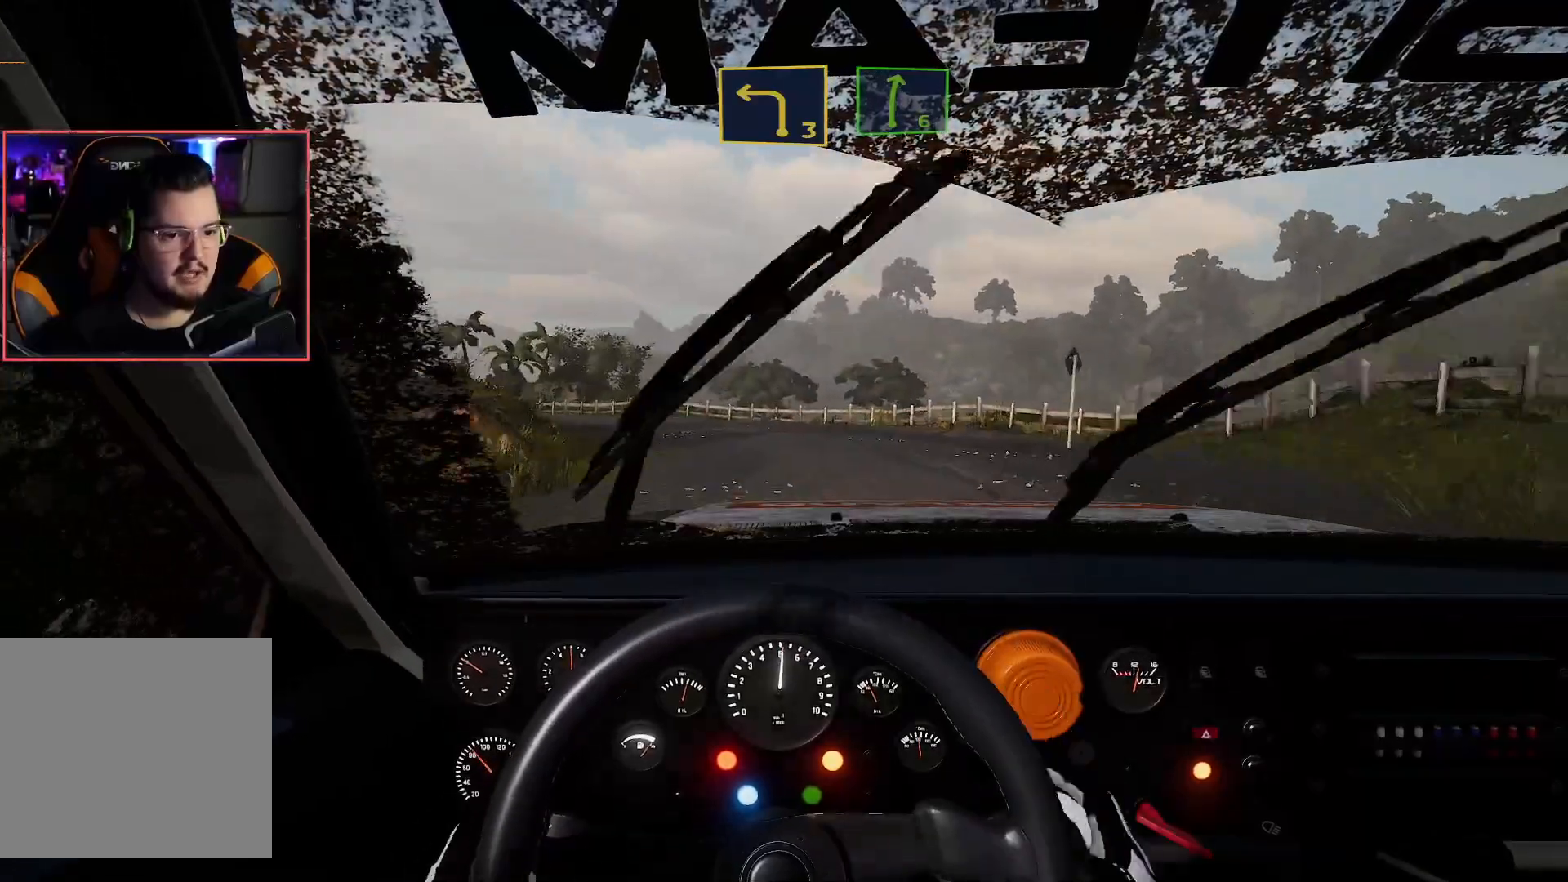
{"buttons": ["R2"], "left_stick": "down-left", "right_stick": "center", "events": [[17, "L2", "down"], [167, "left_stick", "down-left"], [283, "left_stick", "center"], [333, "left_stick", "down-left"], [367, "L2", "up"], [467, "R2", "down"]]}
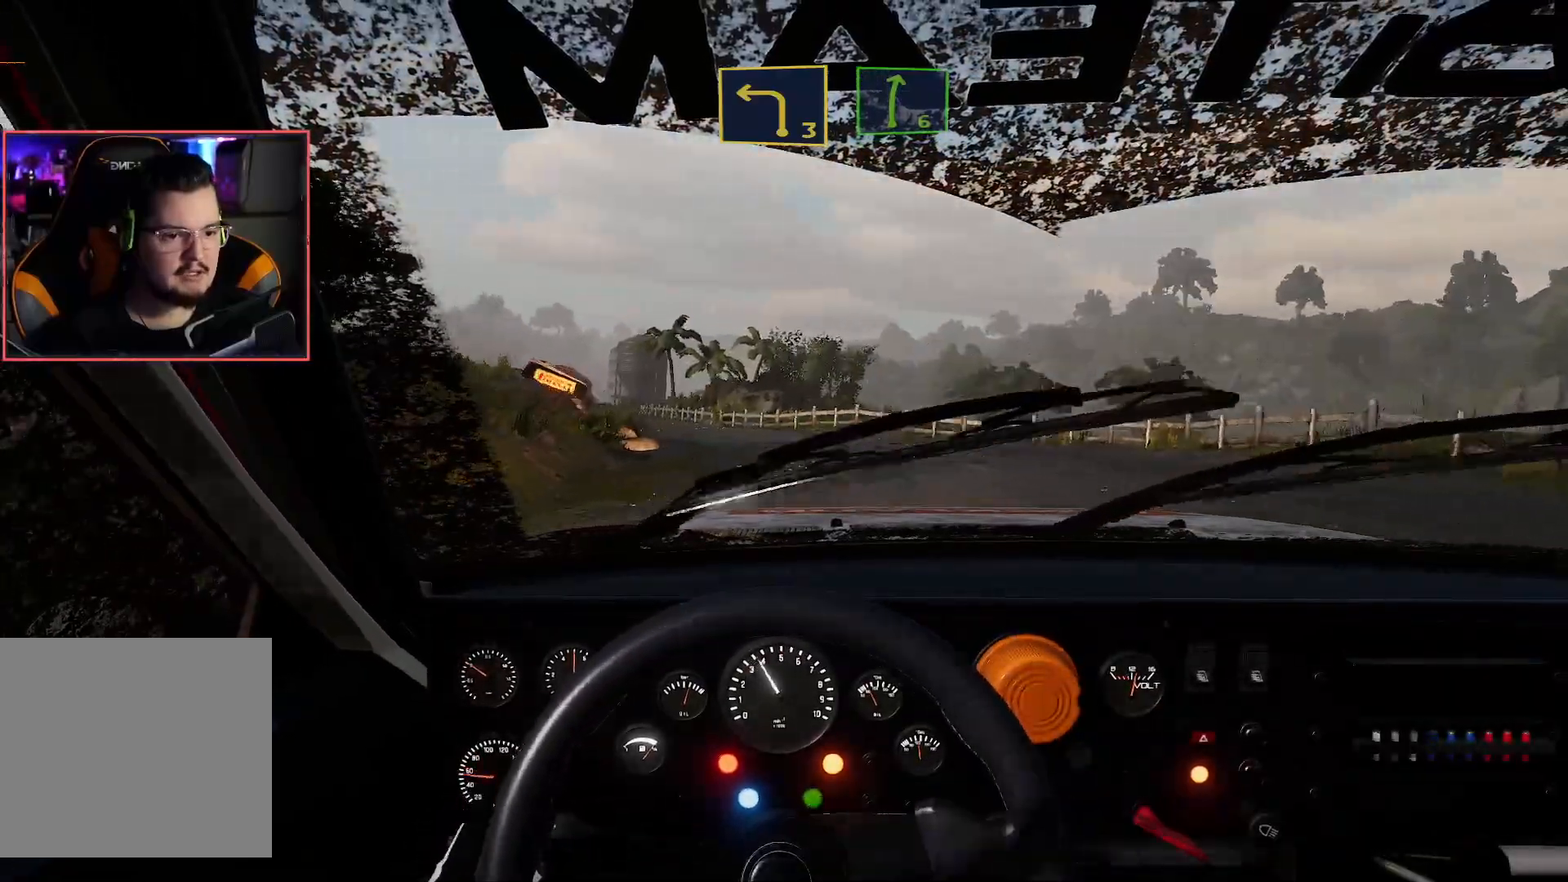
{"buttons": ["R2"], "left_stick": "center", "right_stick": "center", "events": [[17, "left_stick", "center"], [183, "left_stick", "right"], [450, "left_stick", "center"]]}
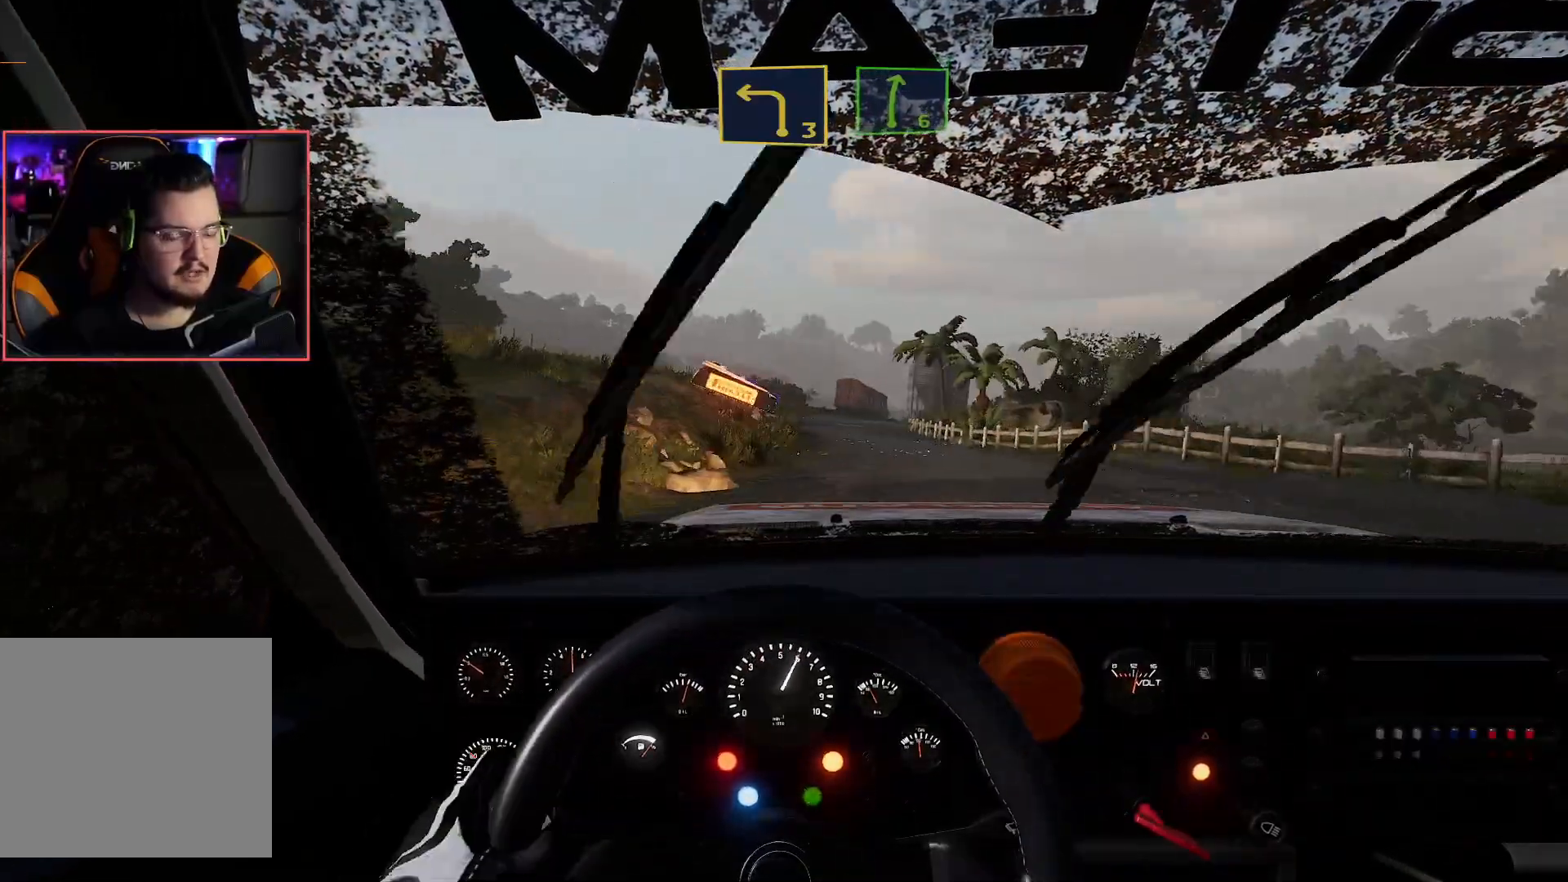
{"buttons": ["R2"], "left_stick": "right", "right_stick": "center", "events": [[200, "left_stick", "right"]]}
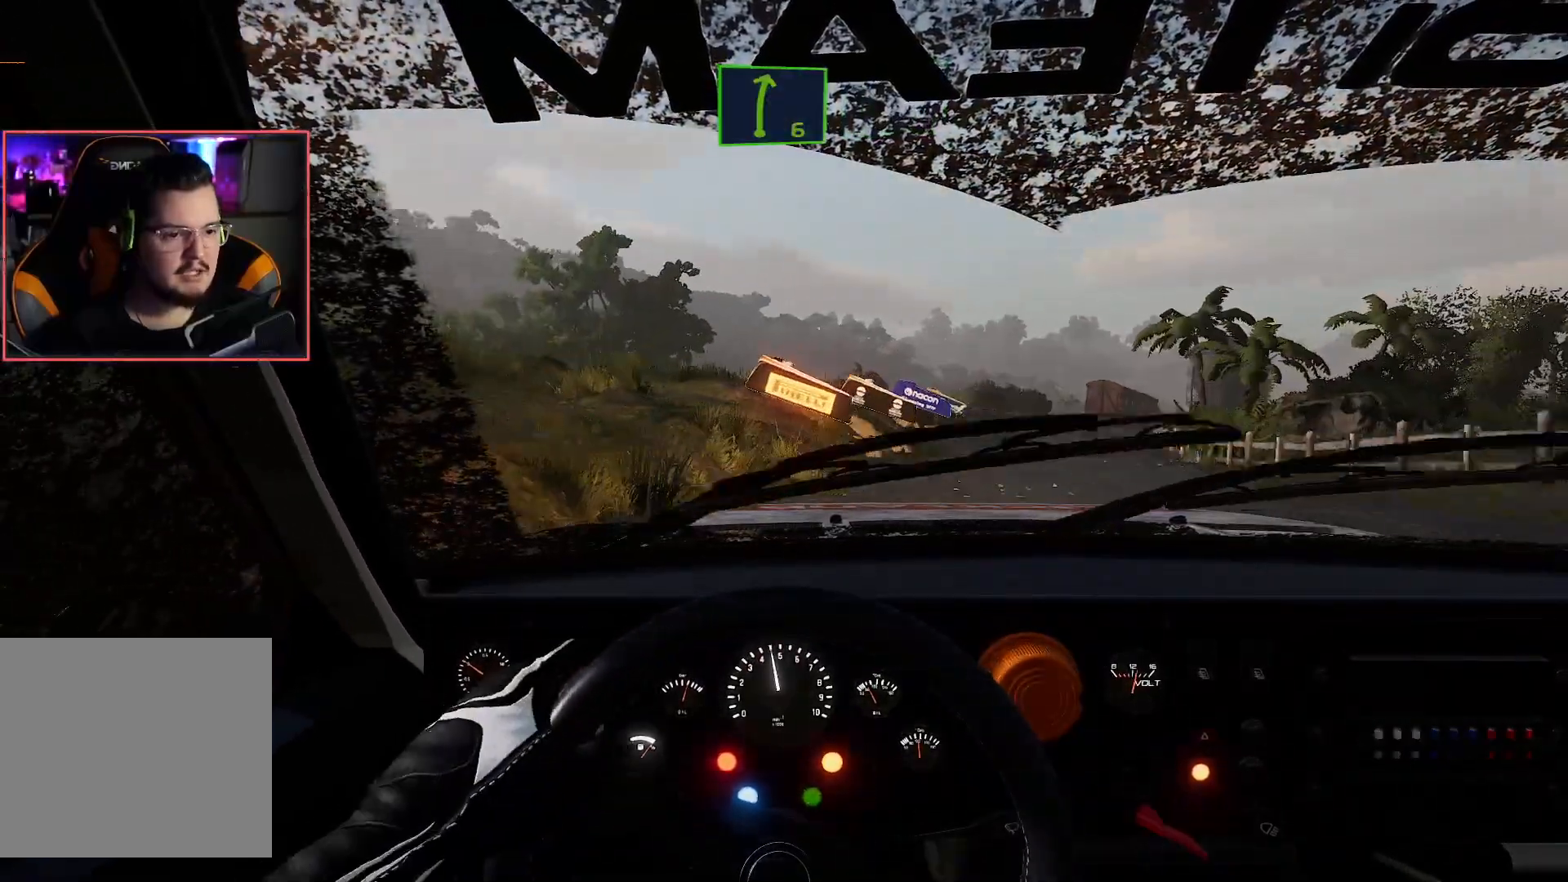
{"buttons": [], "left_stick": "left", "right_stick": "center", "events": [[383, "left_stick", "center"], [433, "left_stick", "left"], [450, "R2", "up"]]}
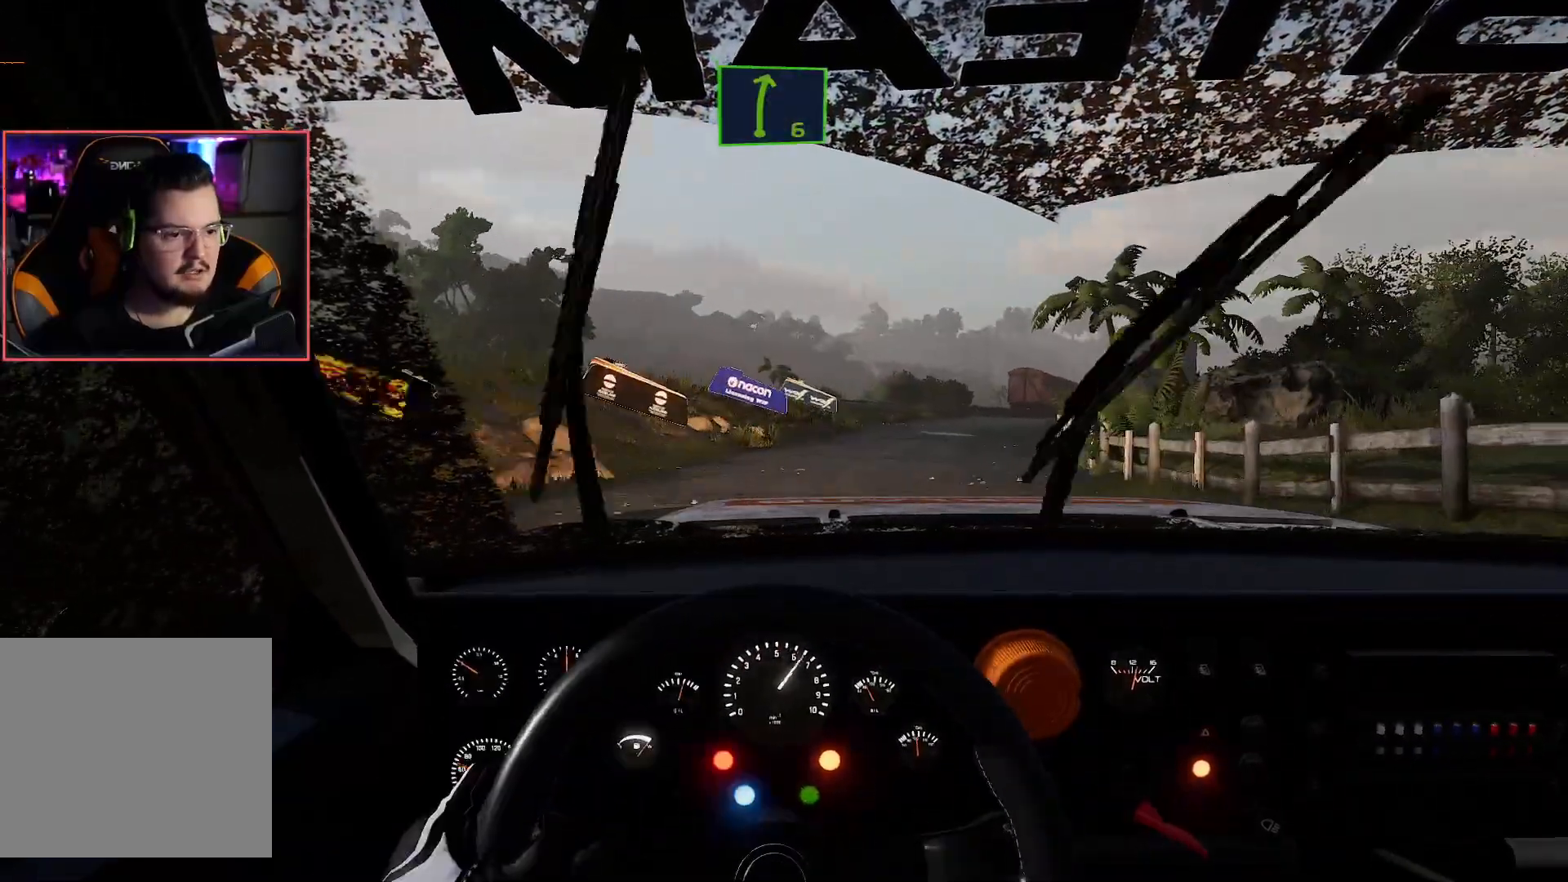
{"buttons": ["R2"], "left_stick": "left", "right_stick": "center", "events": [[17, "R2", "down"], [400, "left_stick", "center"], [500, "left_stick", "left"]]}
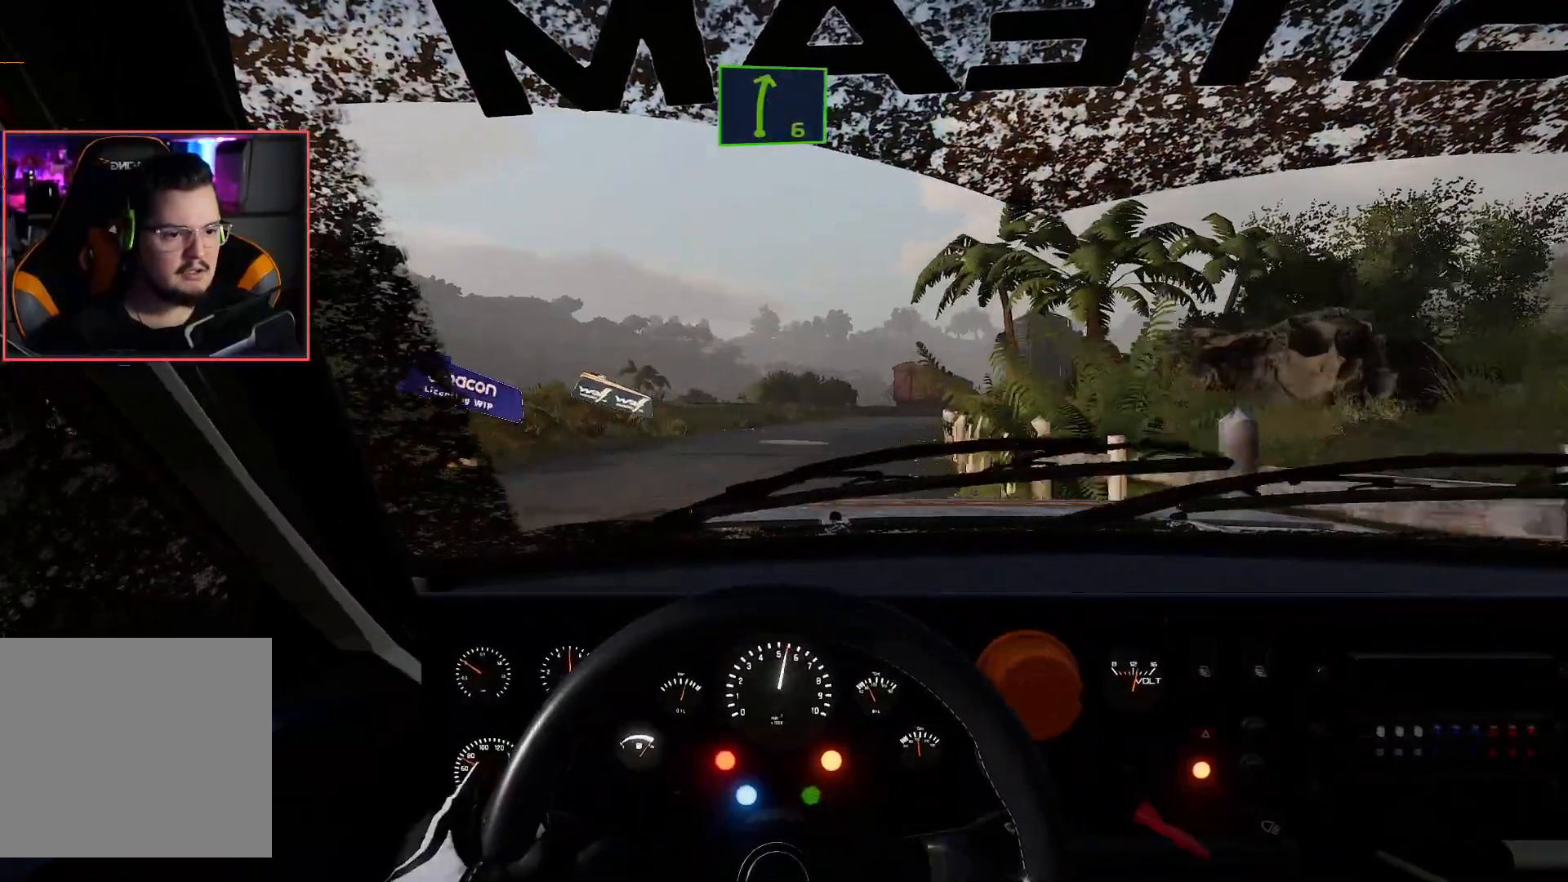
{"buttons": ["L2"], "left_stick": "right", "right_stick": "center", "events": [[167, "left_stick", "center"], [300, "left_stick", "right"], [450, "R2", "up"], [467, "L2", "down"]]}
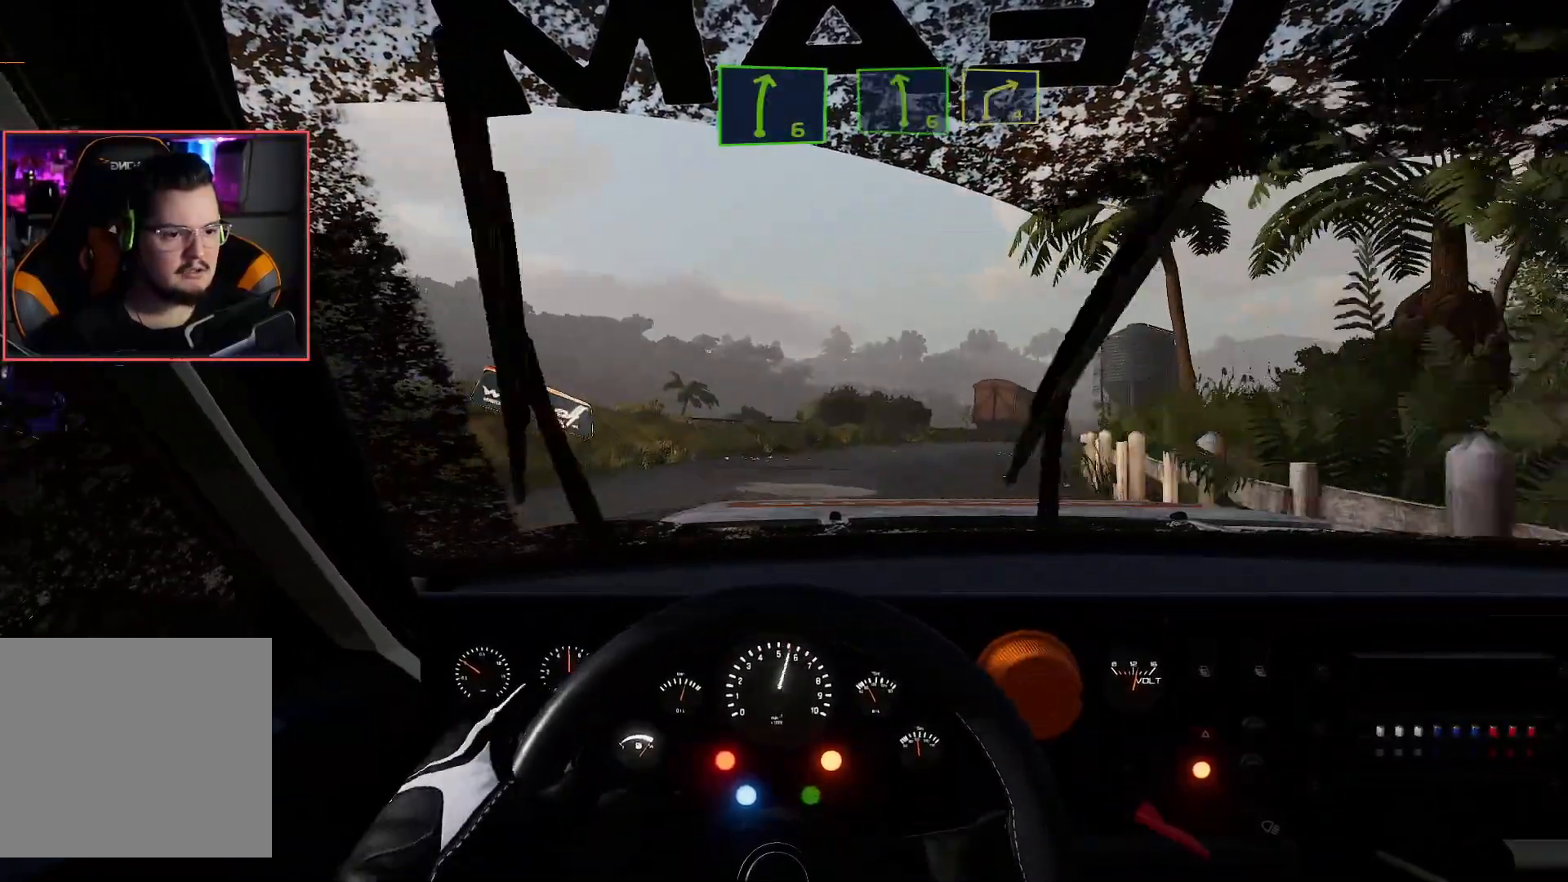
{"buttons": ["R2"], "left_stick": "right", "right_stick": "center", "events": [[267, "L2", "up"], [283, "left_stick", "center"], [433, "R2", "down"], [450, "left_stick", "right"]]}
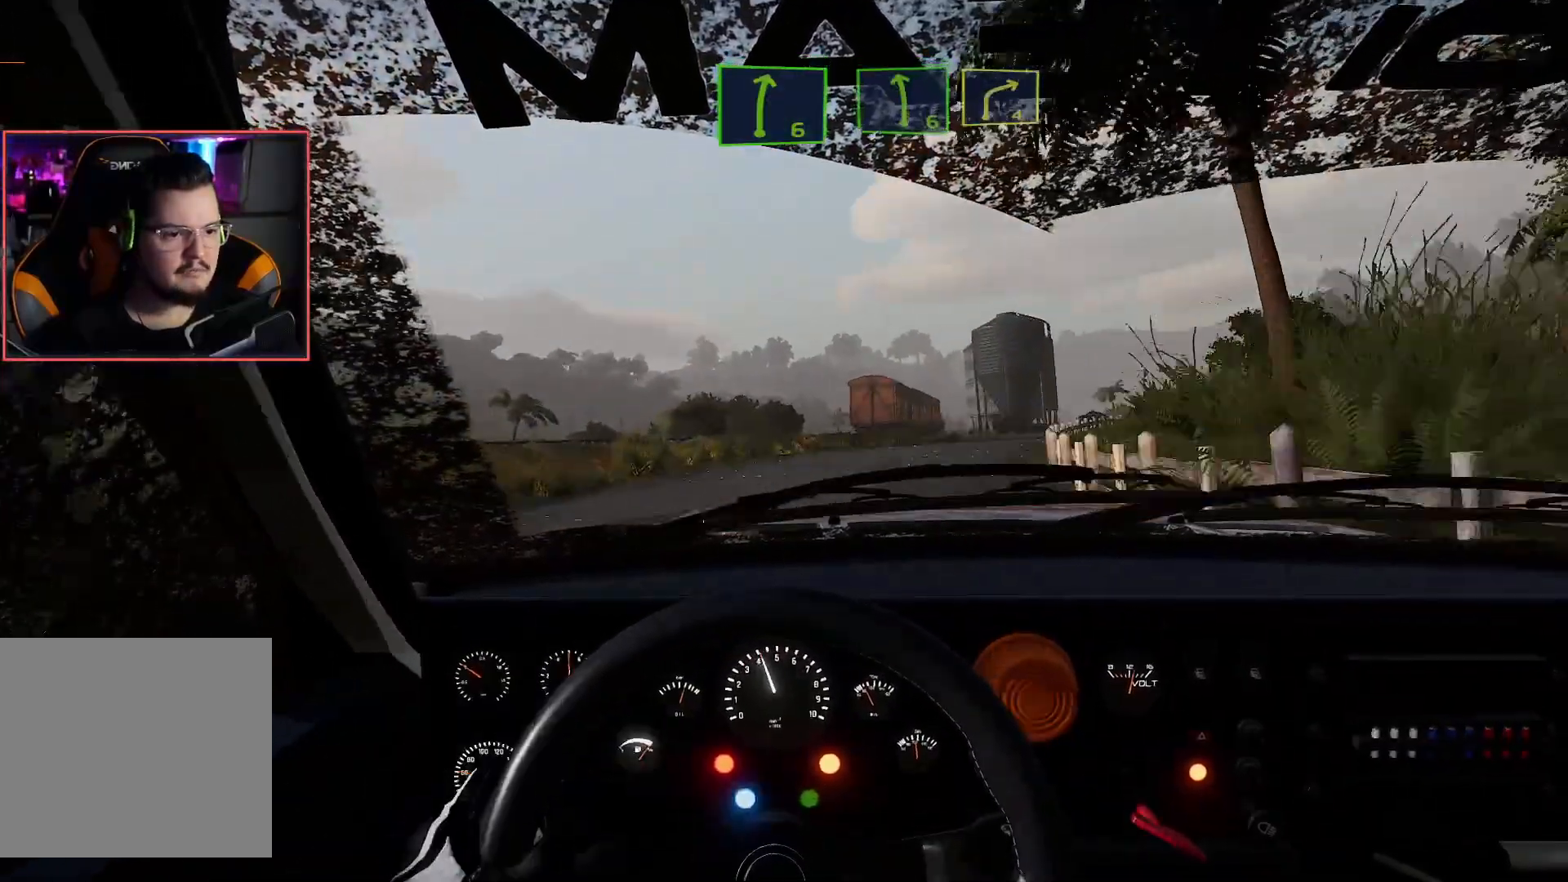
{"buttons": ["R2"], "left_stick": "center", "right_stick": "center", "events": [[150, "left_stick", "center"]]}
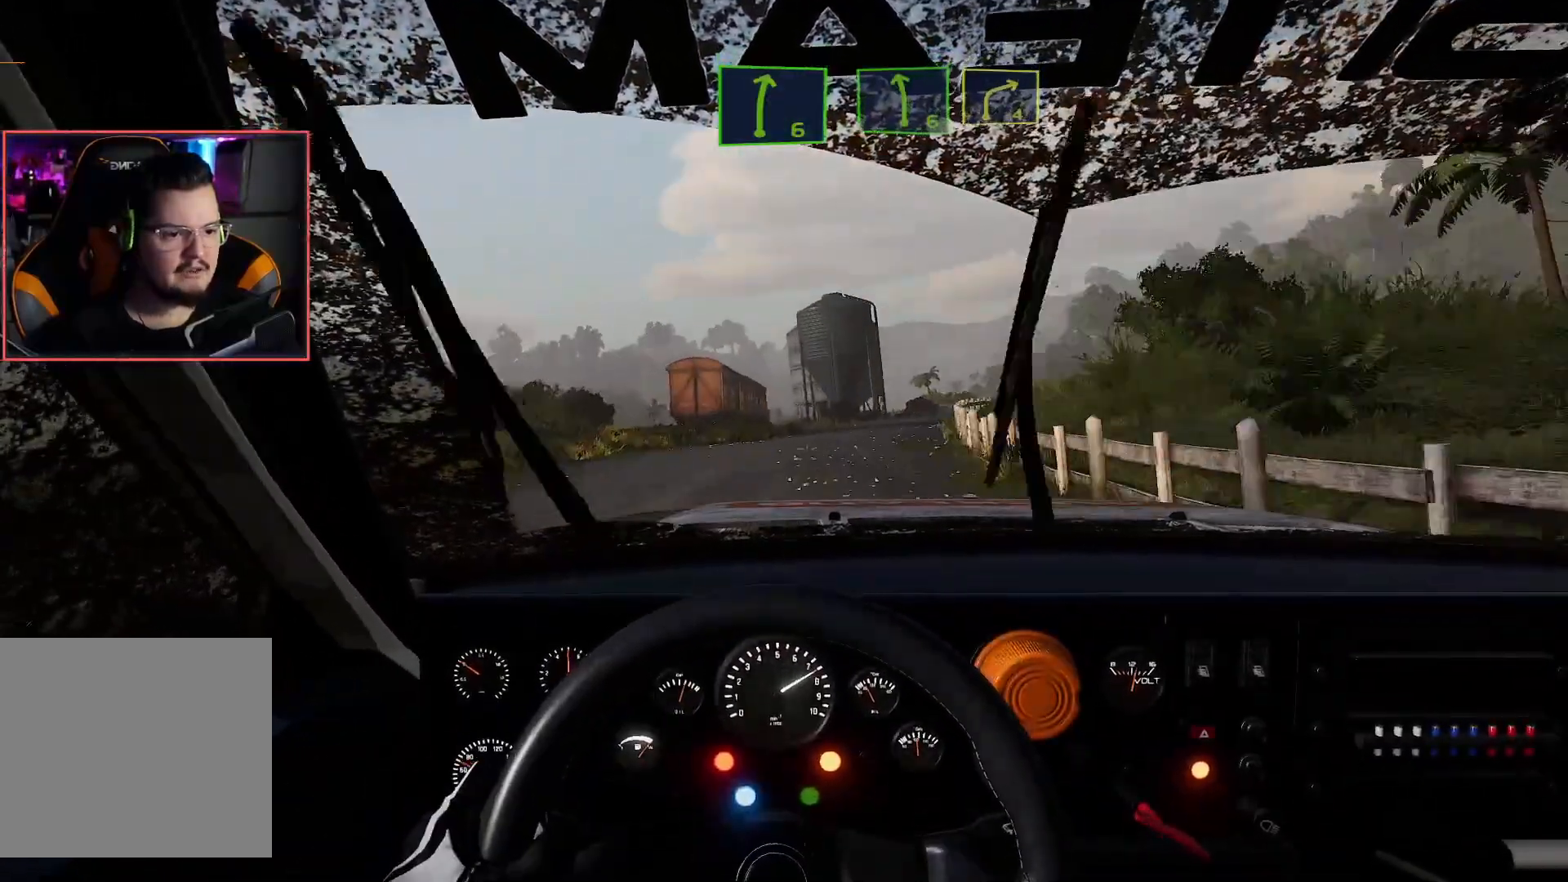
{"buttons": ["R2"], "left_stick": "right", "right_stick": "center", "events": [[433, "left_stick", "right"]]}
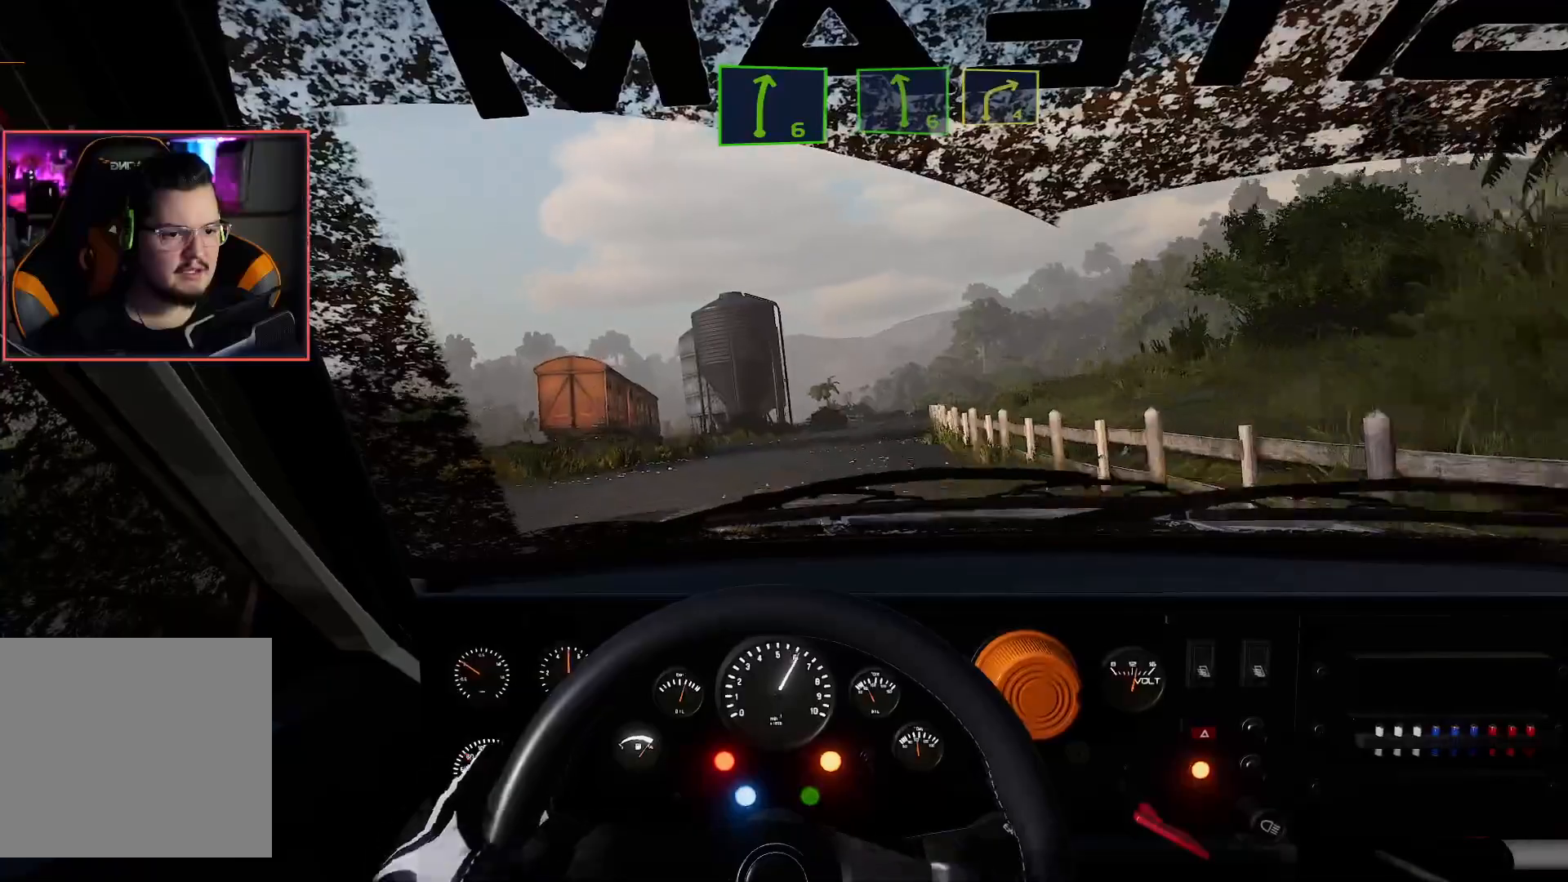
{"buttons": ["R2"], "left_stick": "center", "right_stick": "center", "events": [[200, "left_stick", "center"]]}
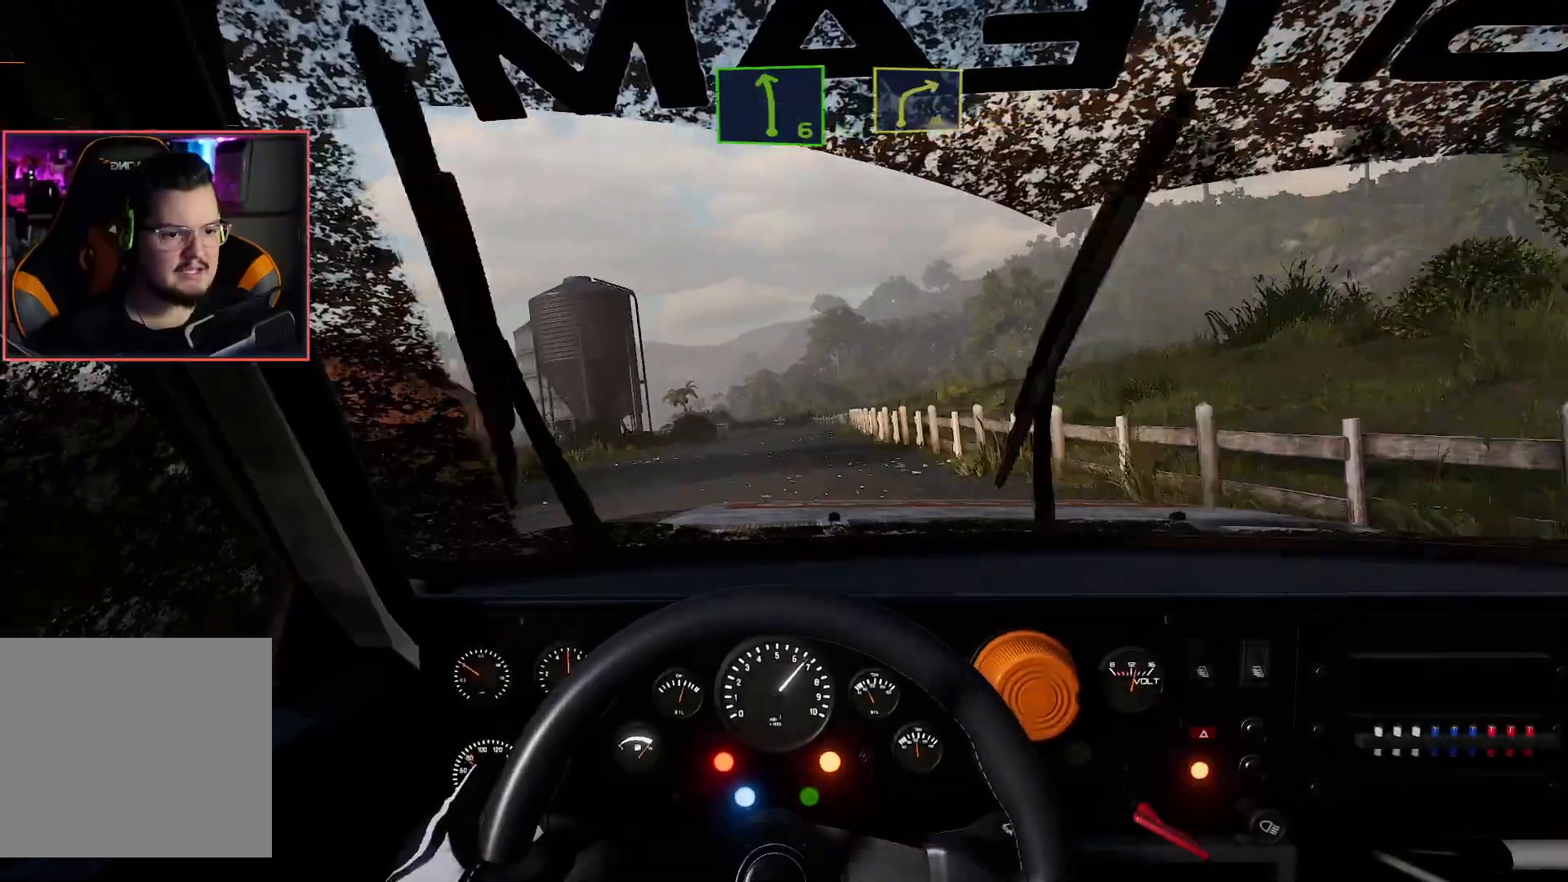
{"buttons": ["R2"], "left_stick": "left", "right_stick": "center", "events": [[400, "left_stick", "left"]]}
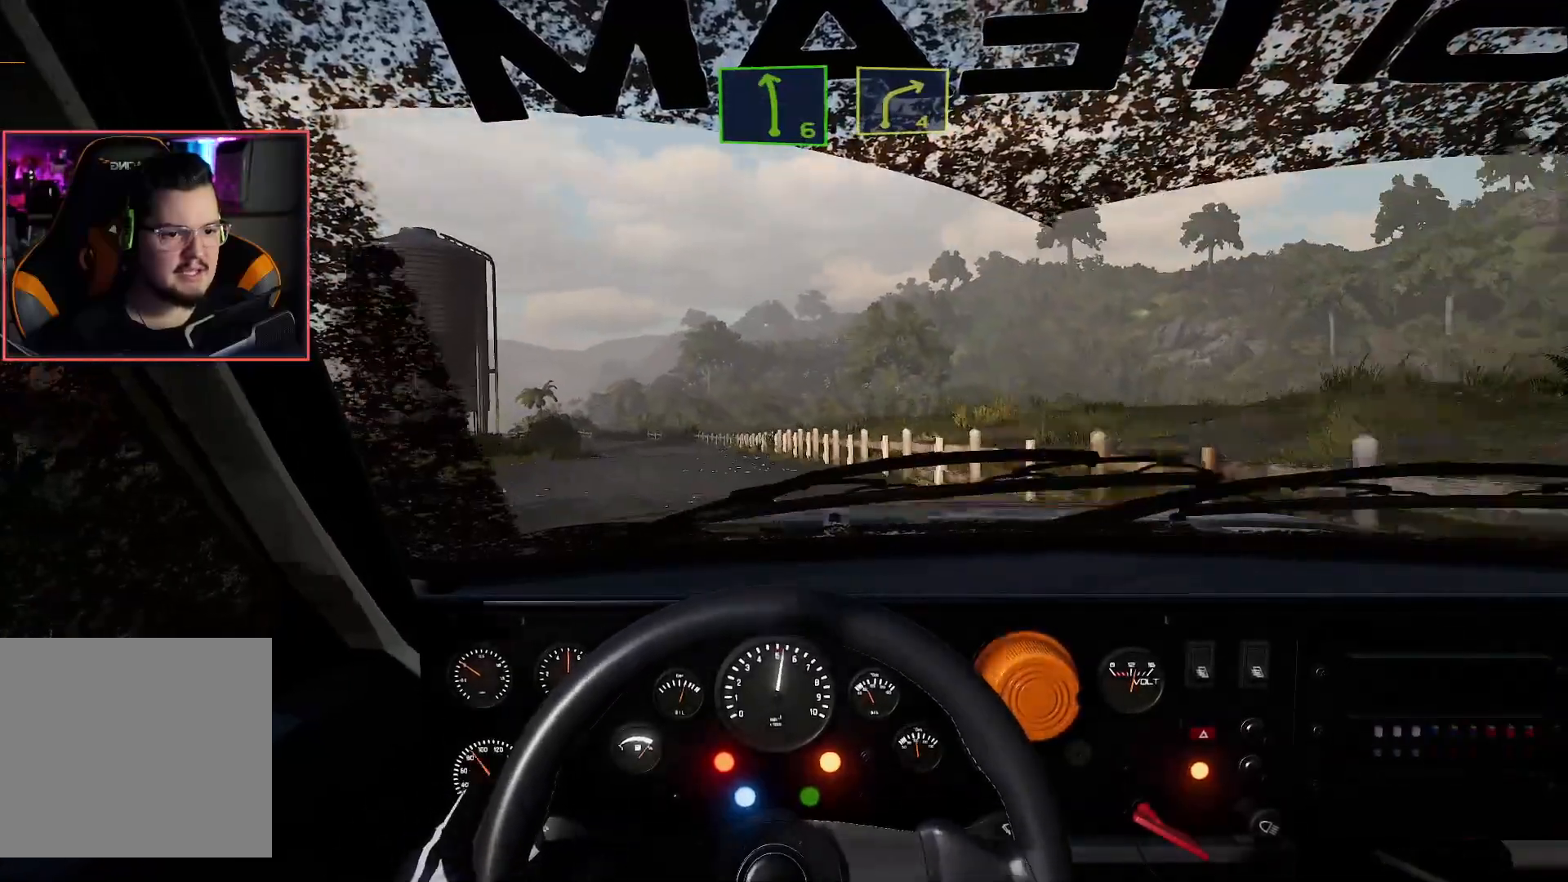
{"buttons": ["R2"], "left_stick": "left", "right_stick": "center", "events": [[133, "left_stick", "center"], [233, "left_stick", "left"]]}
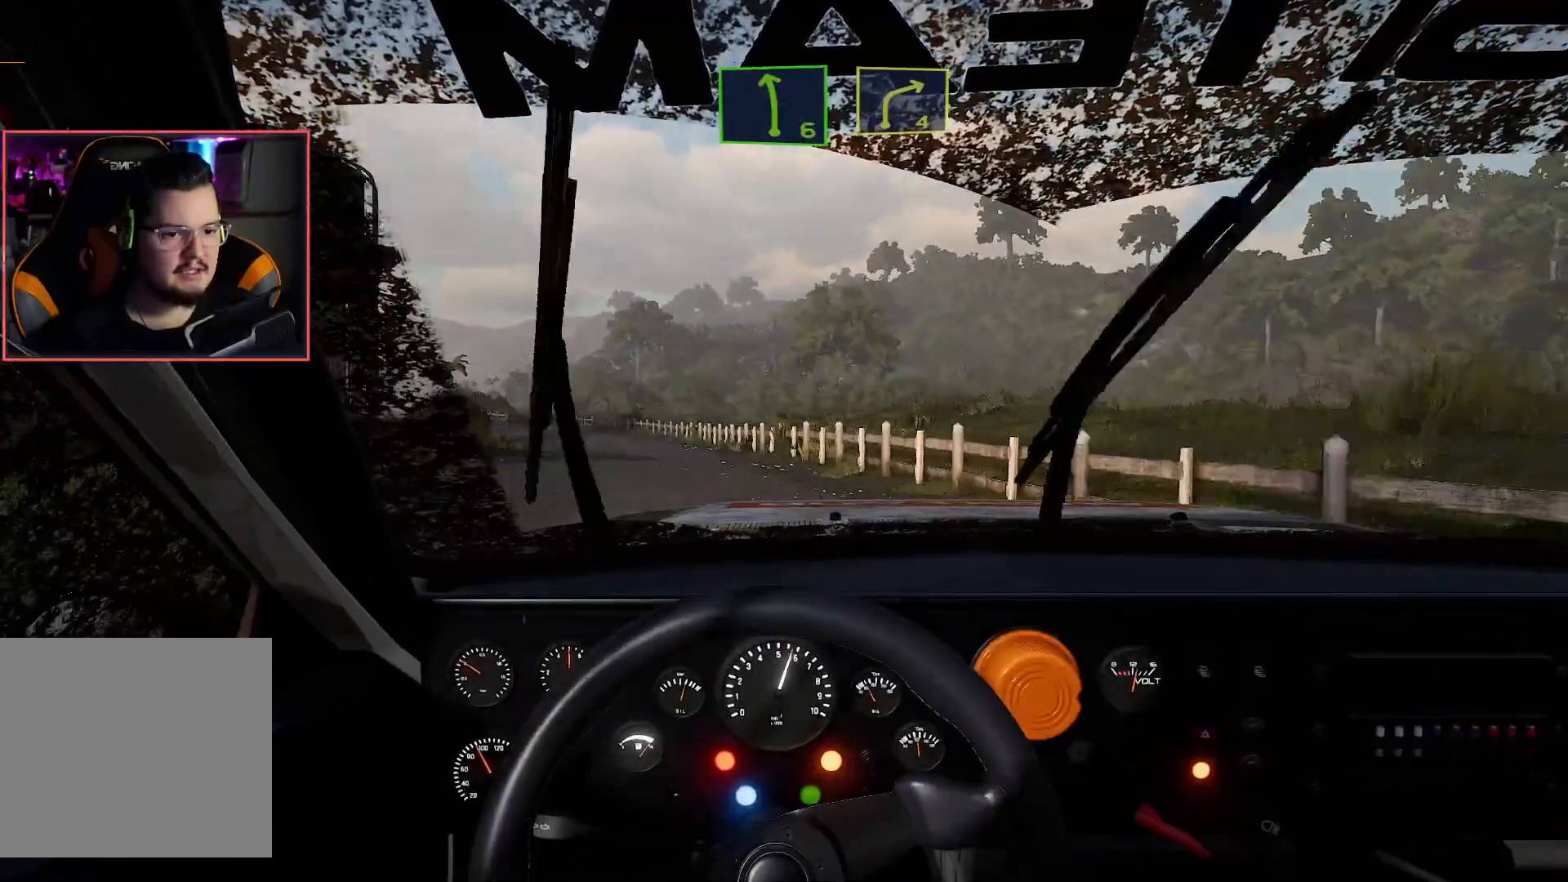
{"buttons": ["R2"], "left_stick": "center", "right_stick": "center", "events": [[167, "left_stick", "center"], [250, "left_stick", "down-left"], [400, "left_stick", "center"]]}
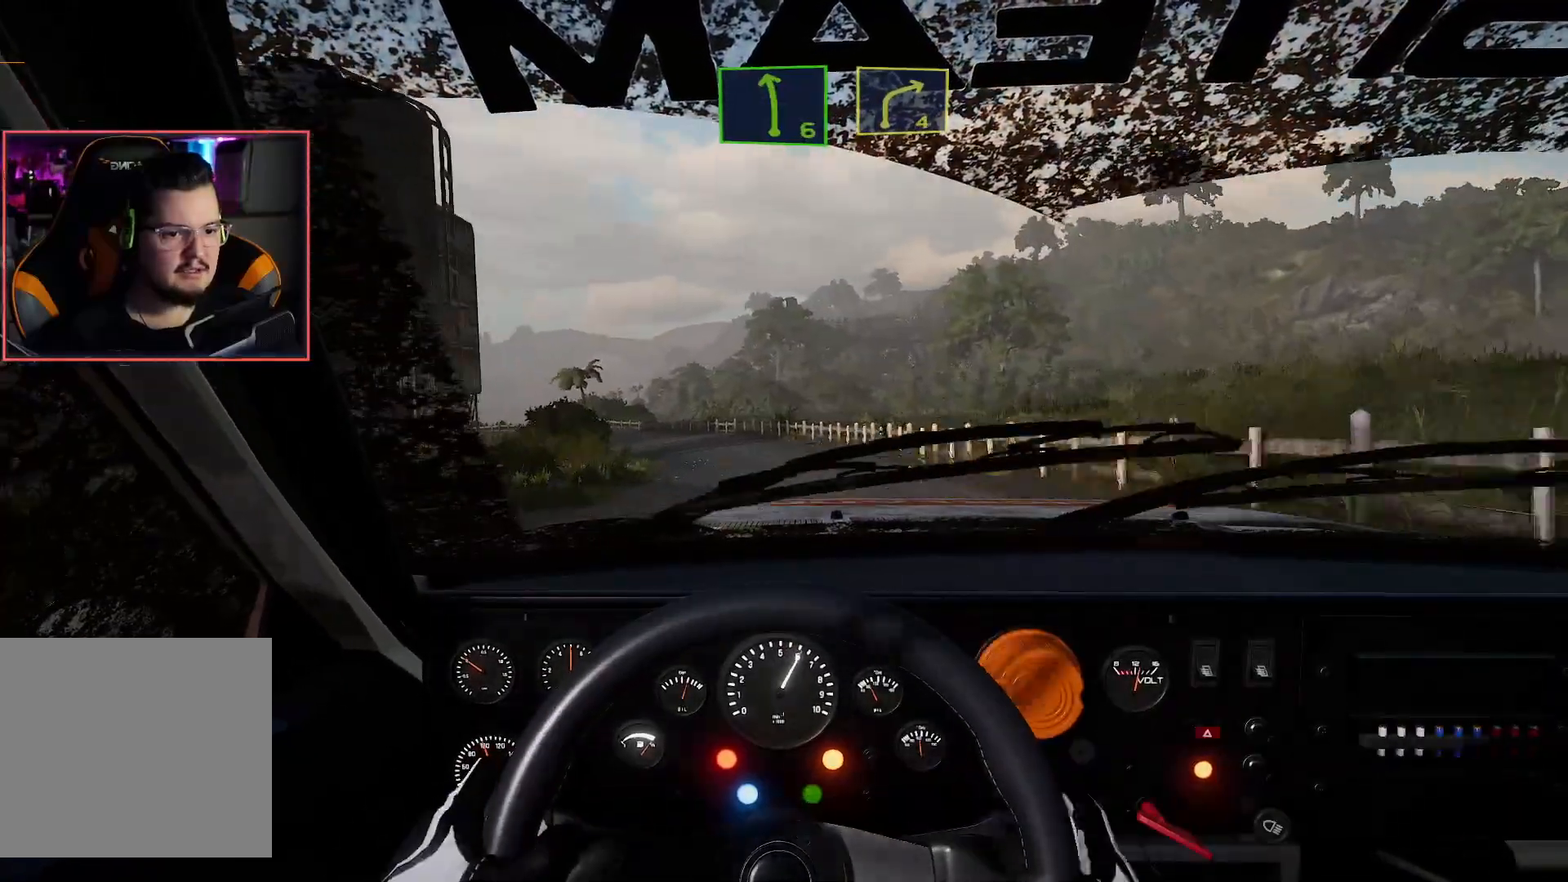
{"buttons": ["R2"], "left_stick": "center", "right_stick": "center", "events": [[17, "left_stick", "right"], [117, "left_stick", "center"], [233, "left_stick", "left"], [350, "left_stick", "down-left"], [450, "left_stick", "center"]]}
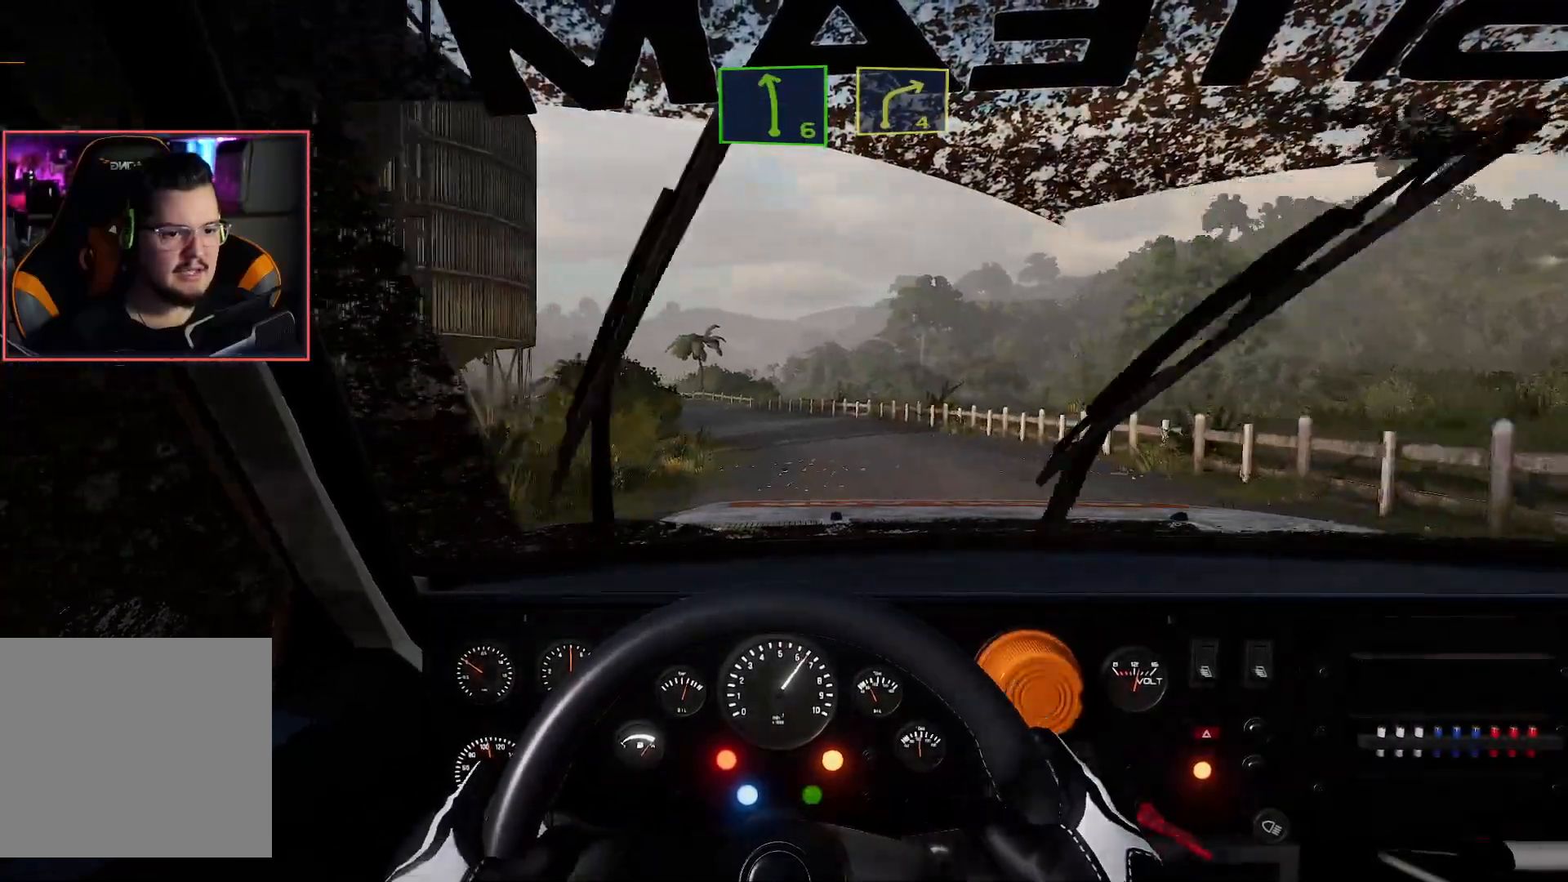
{"buttons": ["L2"], "left_stick": "center", "right_stick": "center", "events": [[50, "L2", "down"], [100, "R2", "up"], [233, "left_stick", "left"], [400, "left_stick", "center"]]}
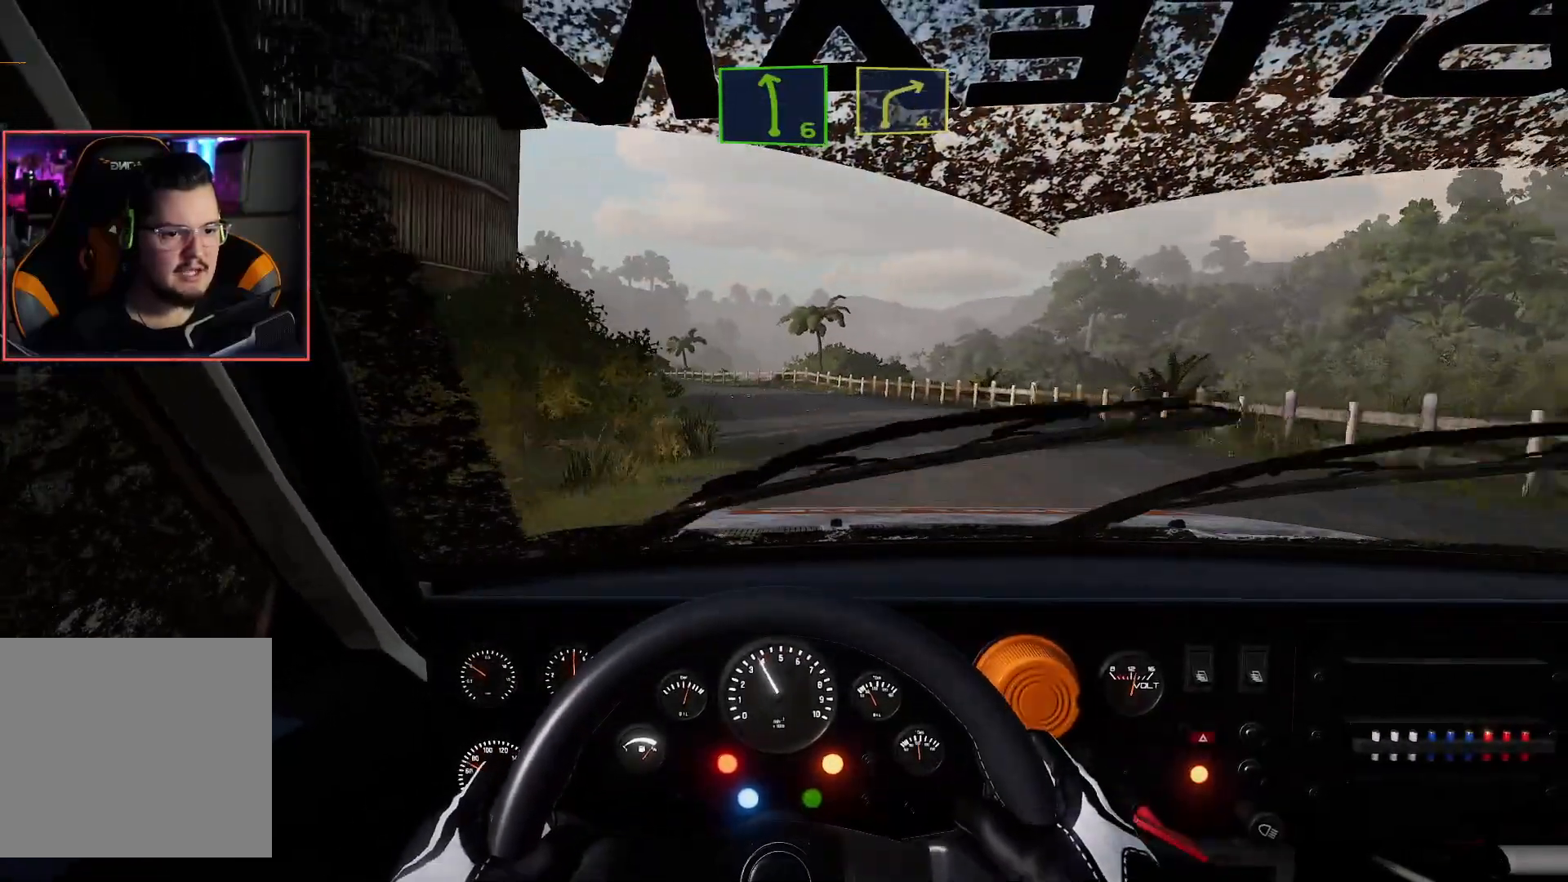
{"buttons": ["R2"], "left_stick": "center", "right_stick": "center", "events": [[67, "L2", "up"], [67, "R2", "down"], [167, "left_stick", "left"], [250, "left_stick", "down-left"], [333, "R2", "up"], [383, "R2", "down"], [383, "left_stick", "center"]]}
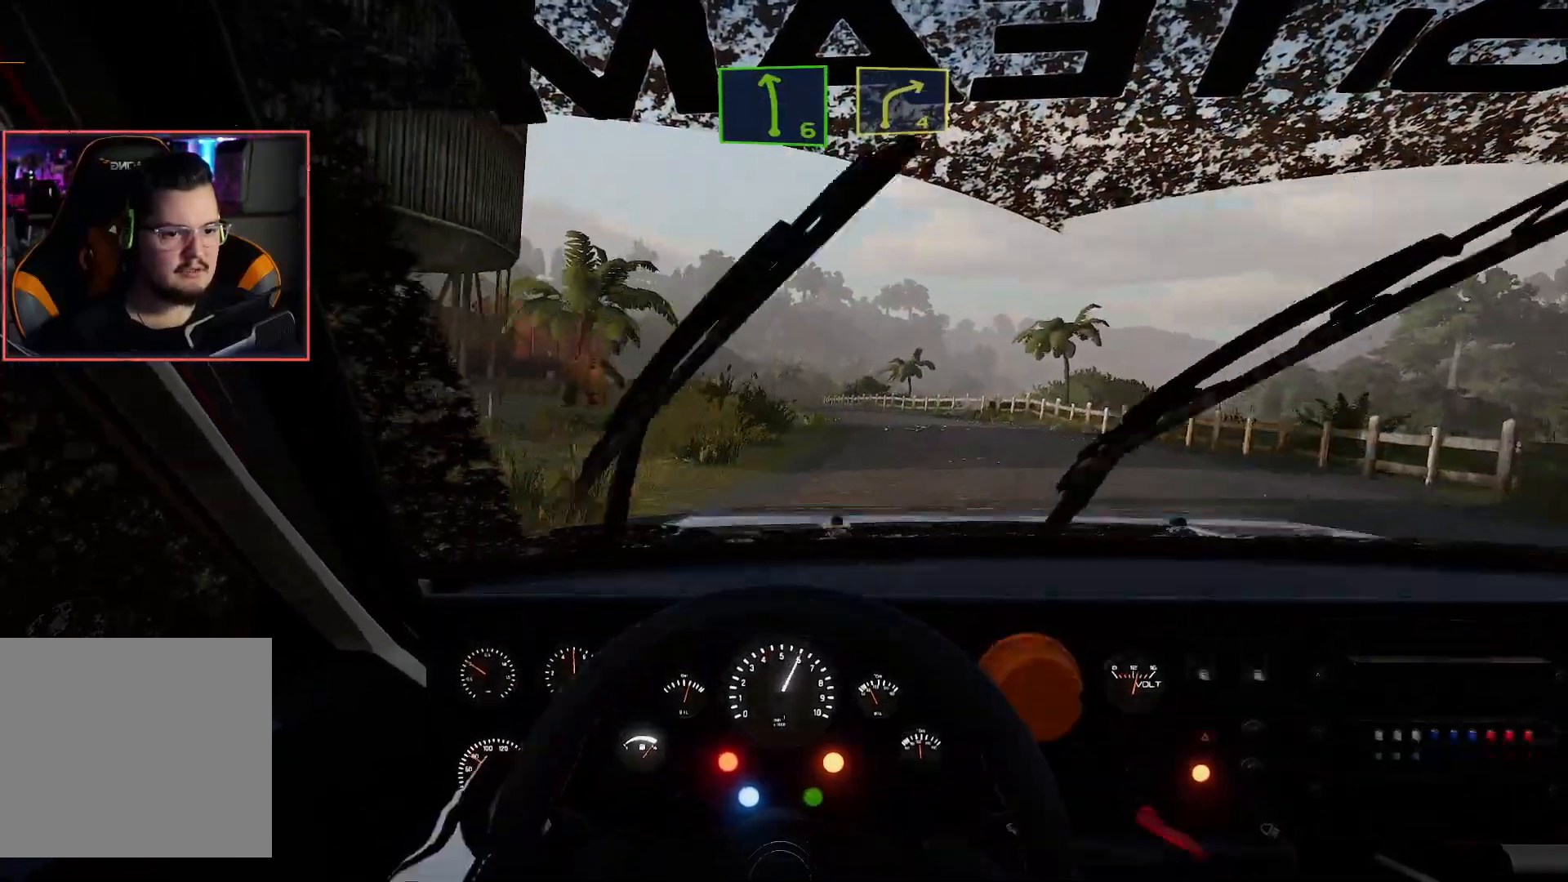
{"buttons": ["R2"], "left_stick": "right", "right_stick": "center", "events": [[50, "left_stick", "right"], [317, "left_stick", "center"], [400, "left_stick", "right"]]}